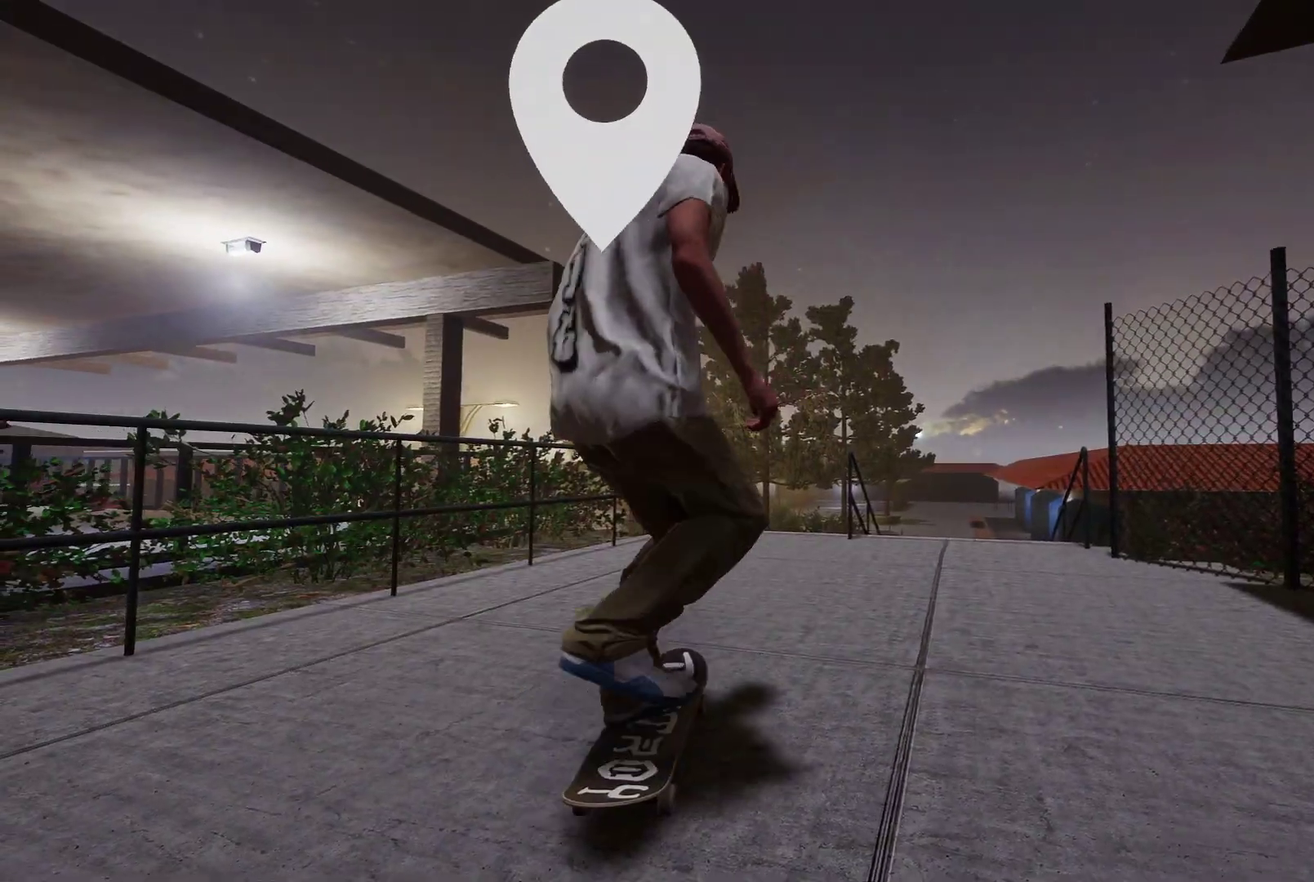
Gameplay with a controller (Xbox layout); each line is a JSON object with the inputs held at the frame after it (dt_ms = milliseconds from this image to that frame). "events" lists button and stick changes between this image and that frame as [ms after this image, input, new state], when the widget could be followed in between.
{"dt_ms": 300, "buttons": ["R2"], "left_stick": "center", "right_stick": "center", "events": [[167, "R2", "down"], [250, "A", "up"]]}
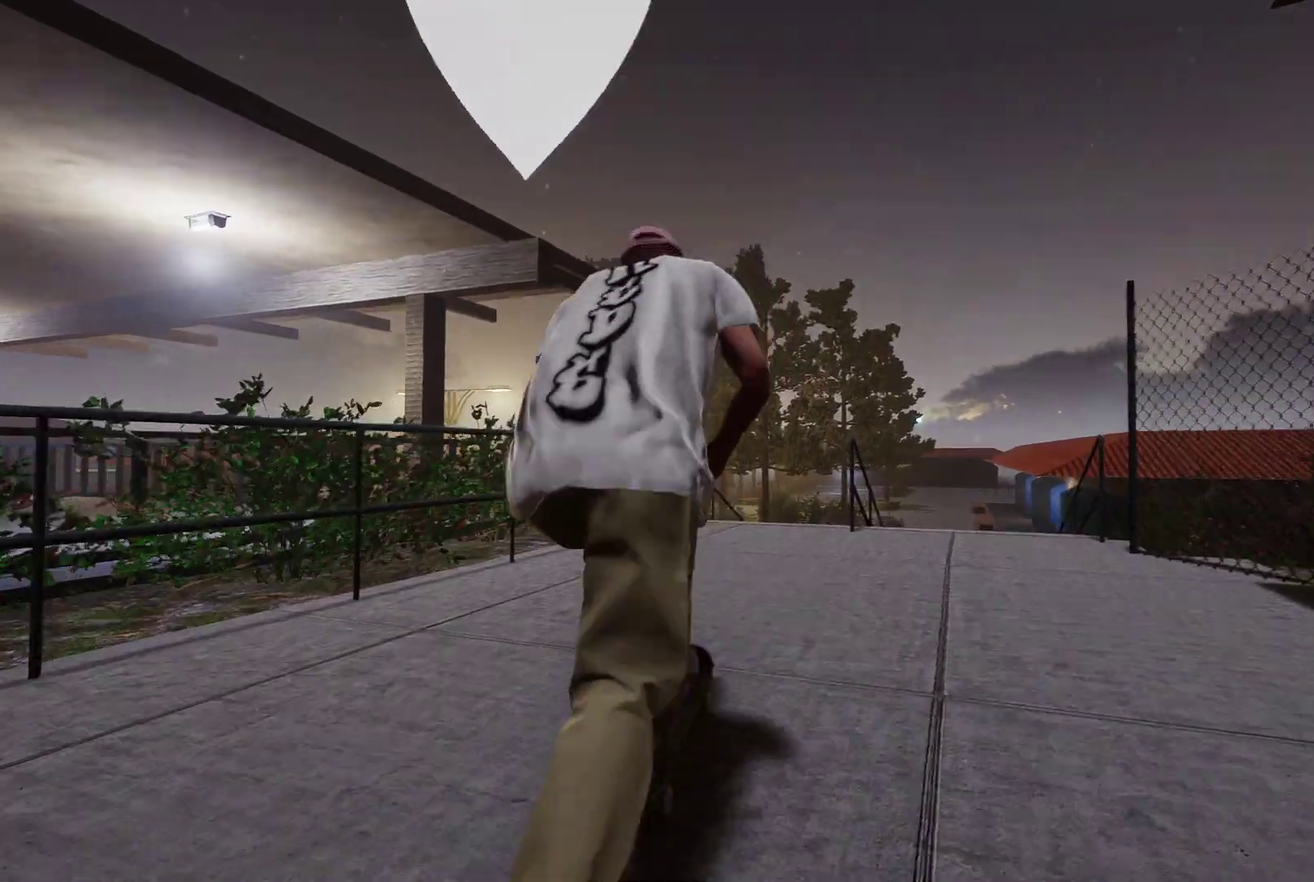
{"dt_ms": 900, "buttons": [], "left_stick": "center", "right_stick": "center", "events": [[417, "R2", "up"], [600, "R2", "down"], [867, "R2", "up"]]}
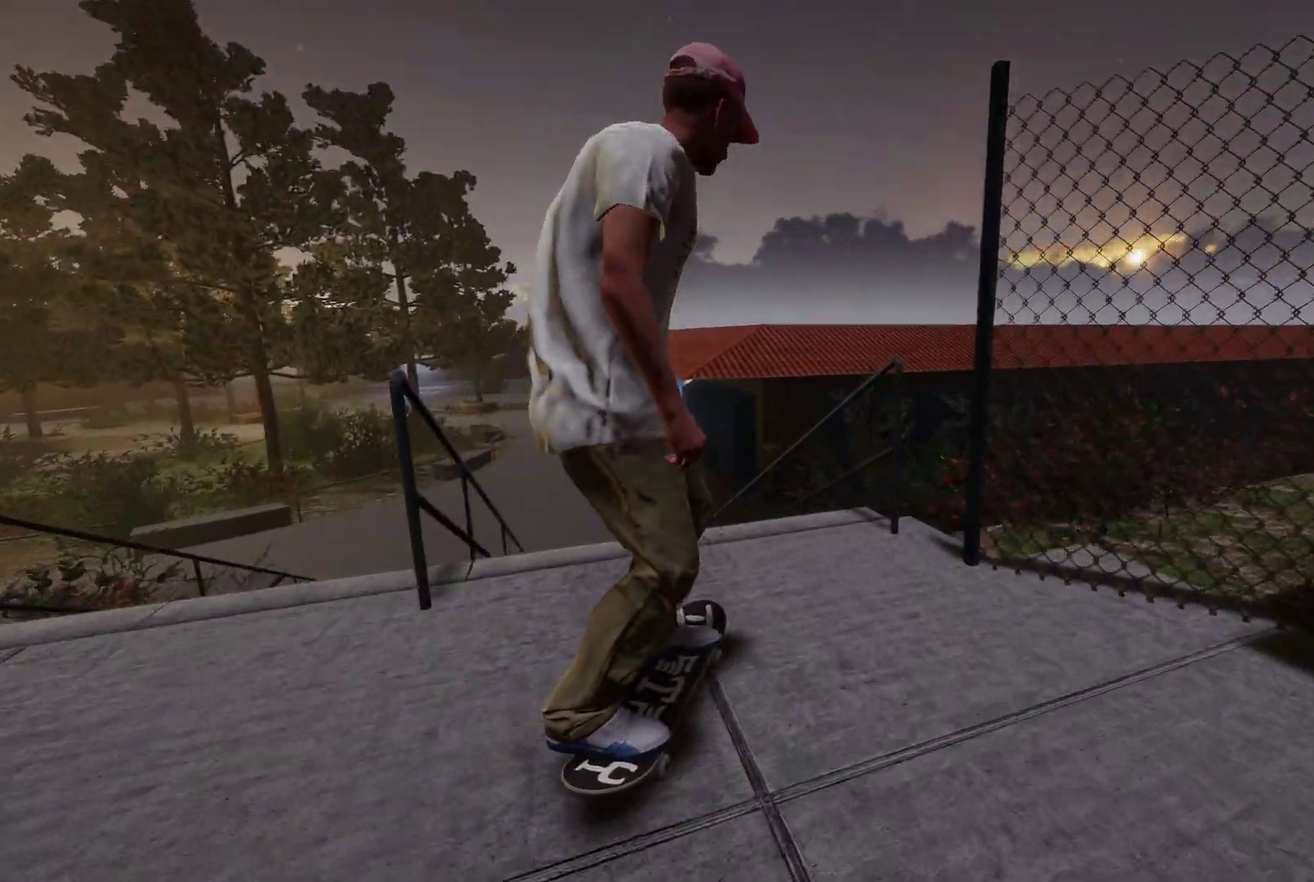
{"dt_ms": 300, "buttons": [], "left_stick": "down", "right_stick": "down", "events": [[200, "left_stick", "down"], [200, "right_stick", "down"]]}
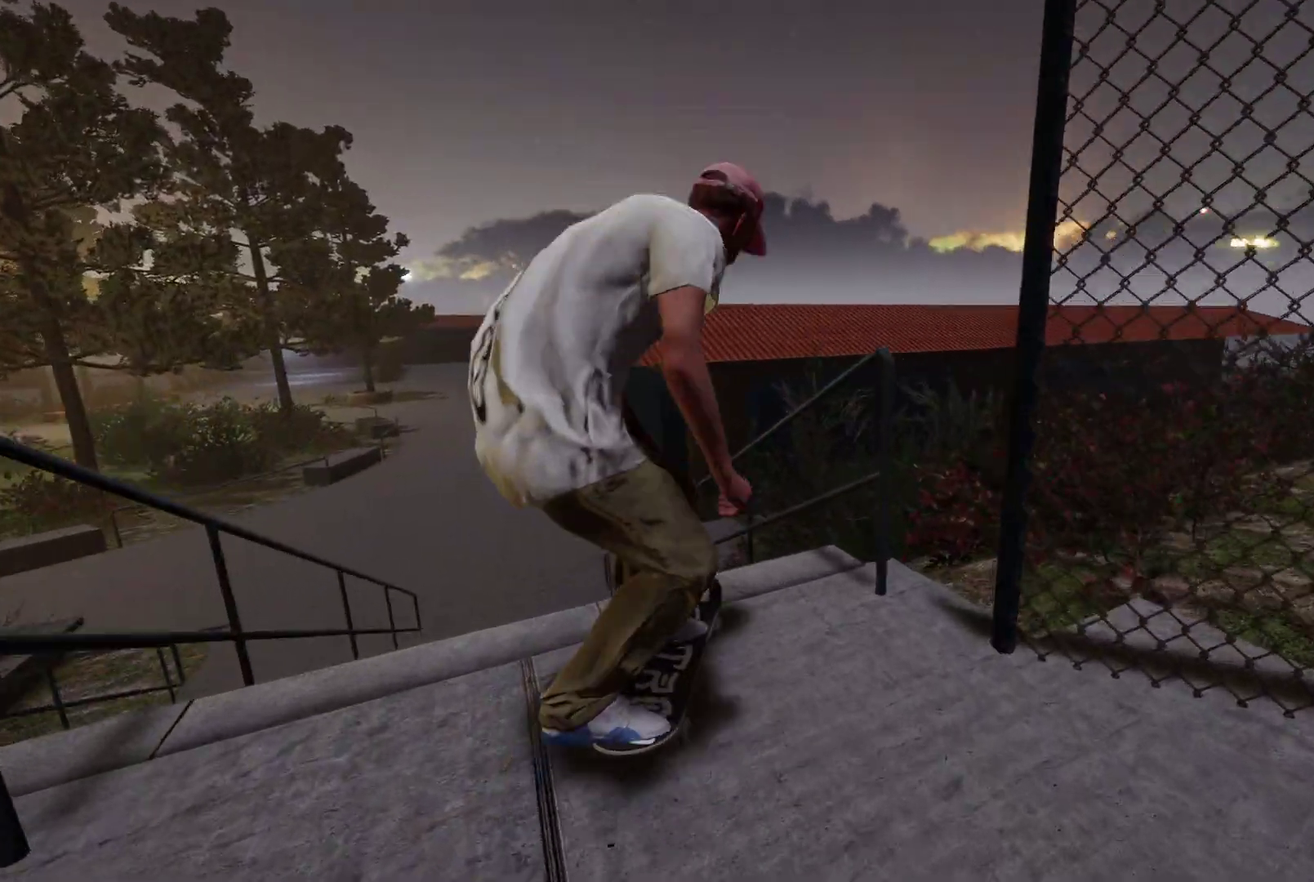
{"dt_ms": 500, "buttons": [], "left_stick": "down-right", "right_stick": "down", "events": [[100, "left_stick", "center"], [100, "right_stick", "center"], [250, "R2", "down"], [250, "right_stick", "down"], [300, "left_stick", "down-right"], [417, "R2", "up"]]}
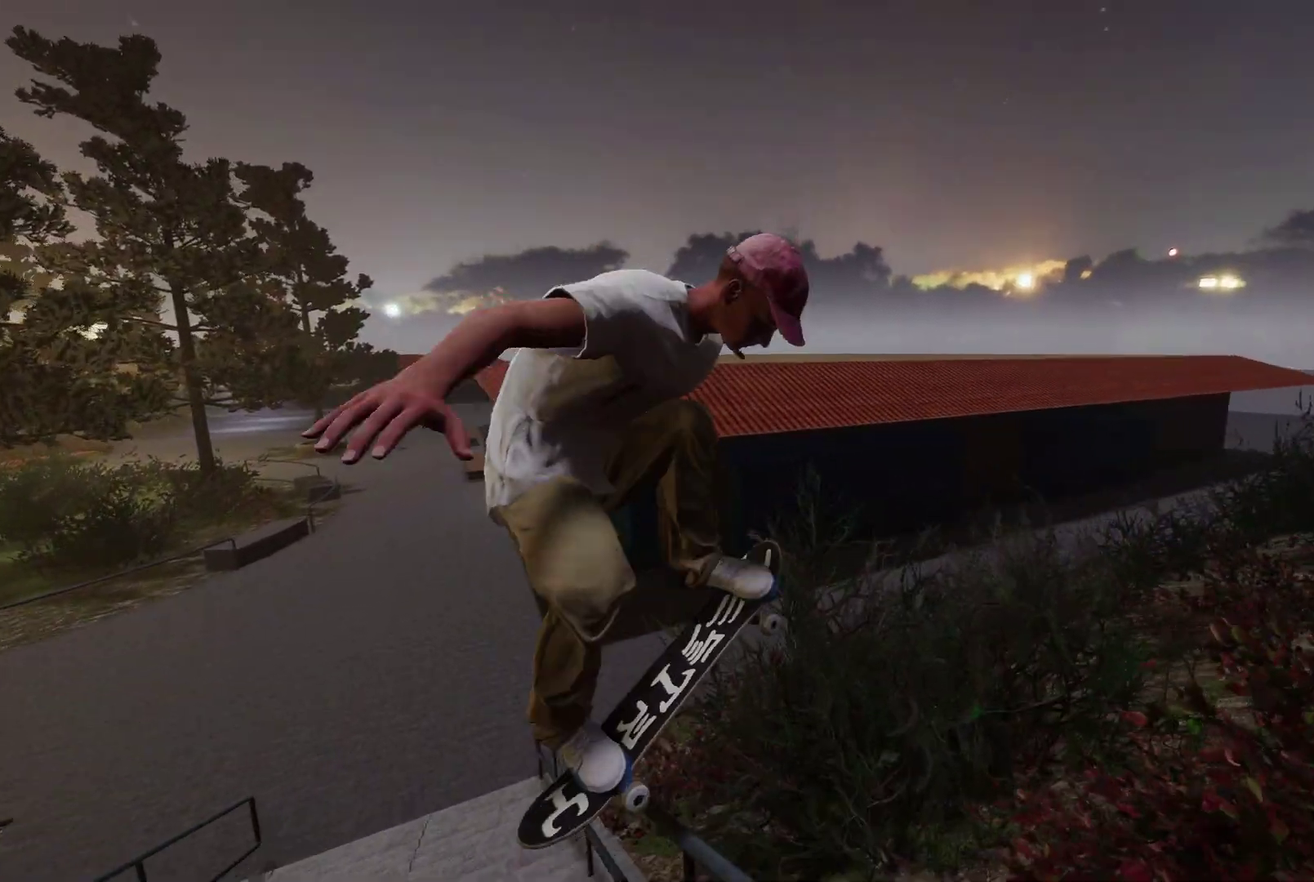
{"dt_ms": 700, "buttons": ["DPAD_UP"], "left_stick": "center", "right_stick": "center", "events": [[150, "left_stick", "down"], [550, "left_stick", "center"], [567, "right_stick", "center"], [700, "DPAD_UP", "down"]]}
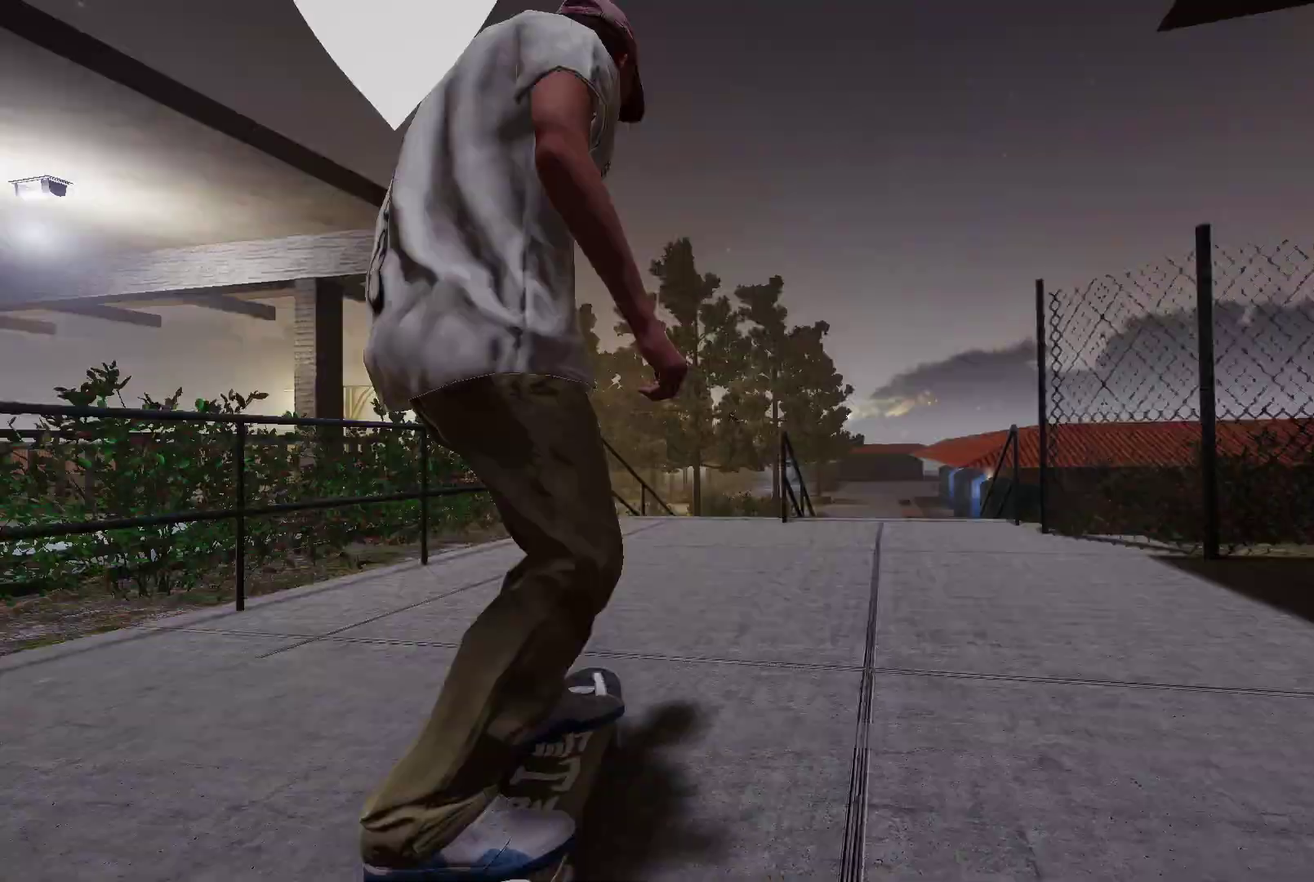
{"dt_ms": 300, "buttons": ["A"], "left_stick": "center", "right_stick": "center", "events": [[150, "DPAD_UP", "up"], [200, "A", "down"]]}
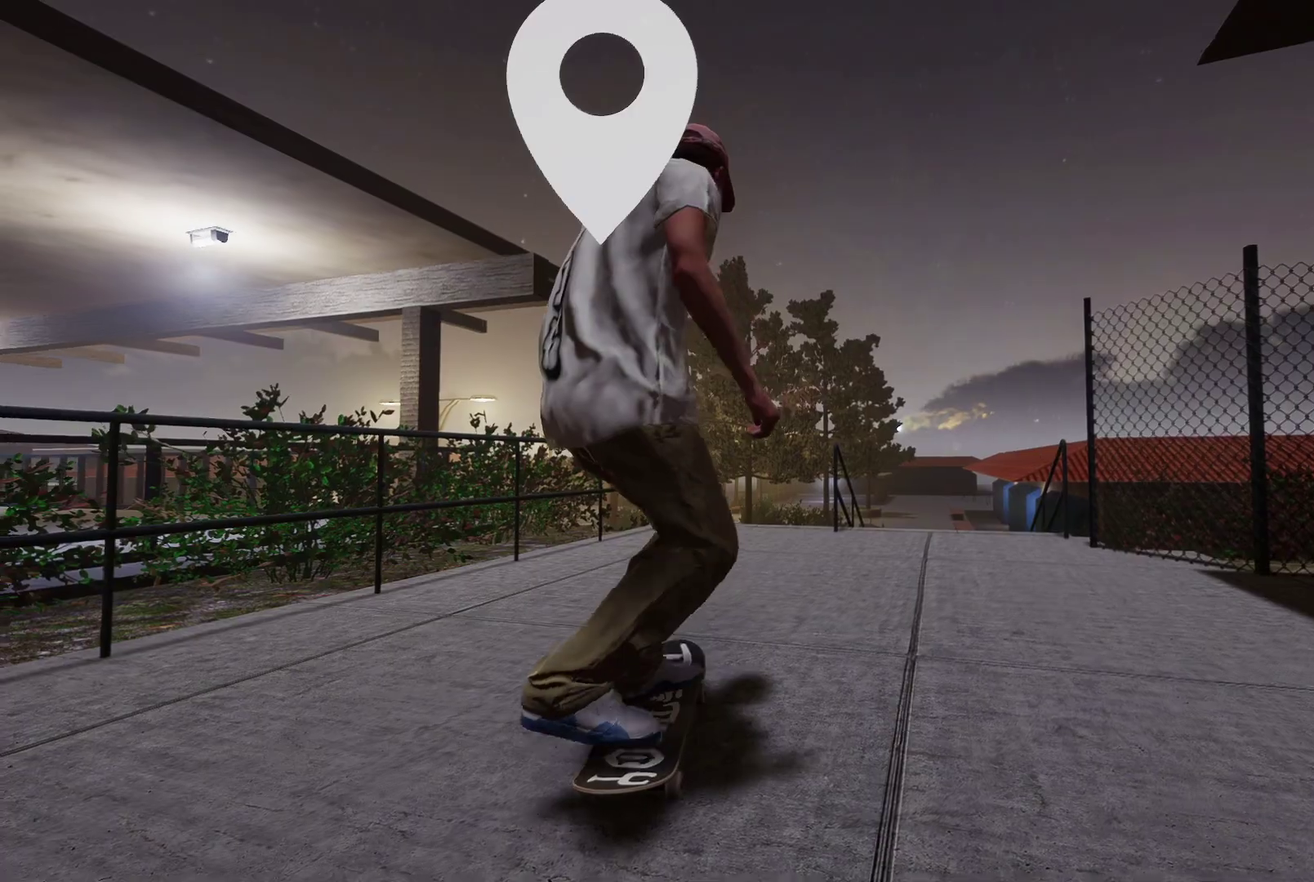
{"dt_ms": 700, "buttons": [], "left_stick": "center", "right_stick": "center", "events": [[117, "R2", "down"], [367, "A", "up"], [667, "R2", "up"]]}
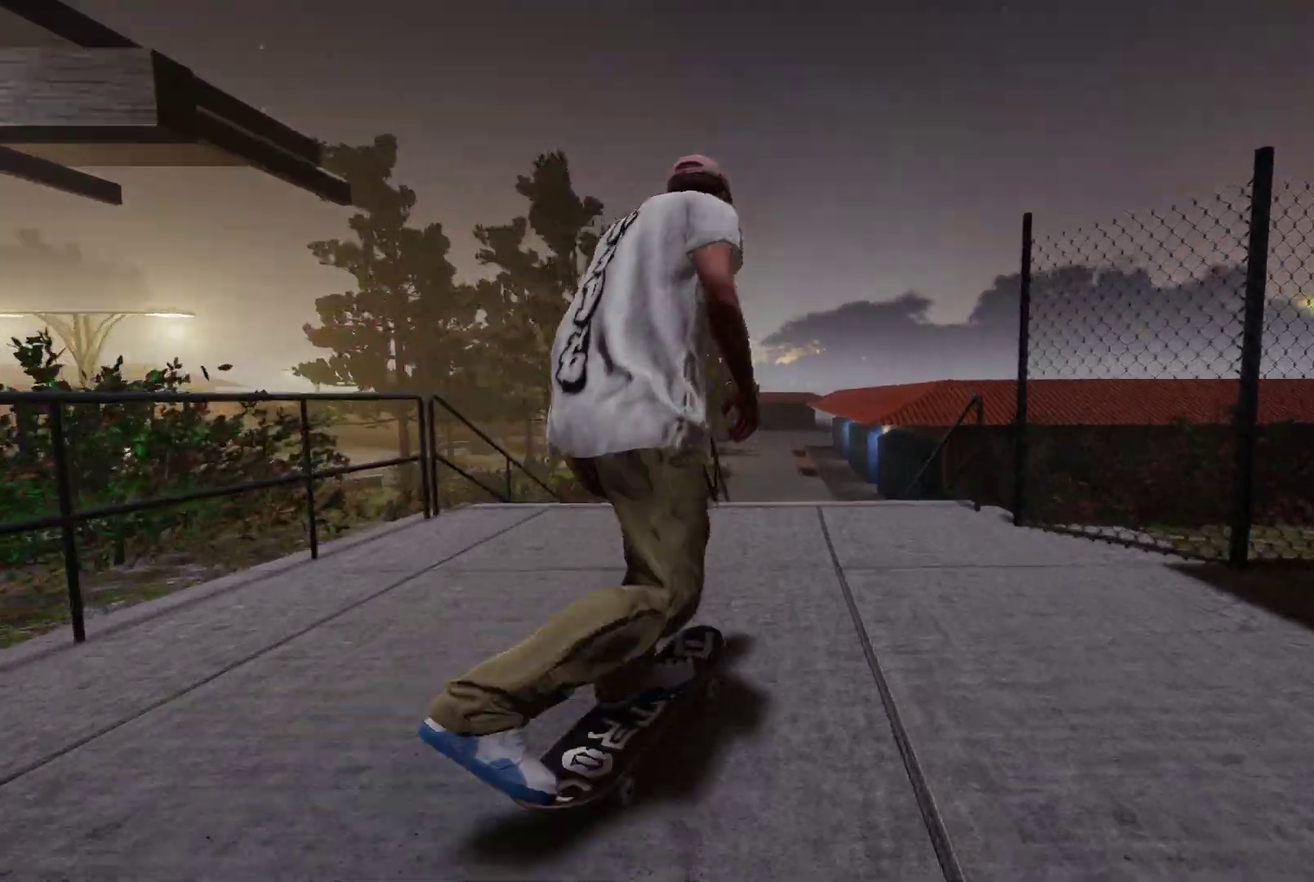
{"dt_ms": 300, "buttons": ["R2"], "left_stick": "center", "right_stick": "center", "events": [[250, "R2", "down"]]}
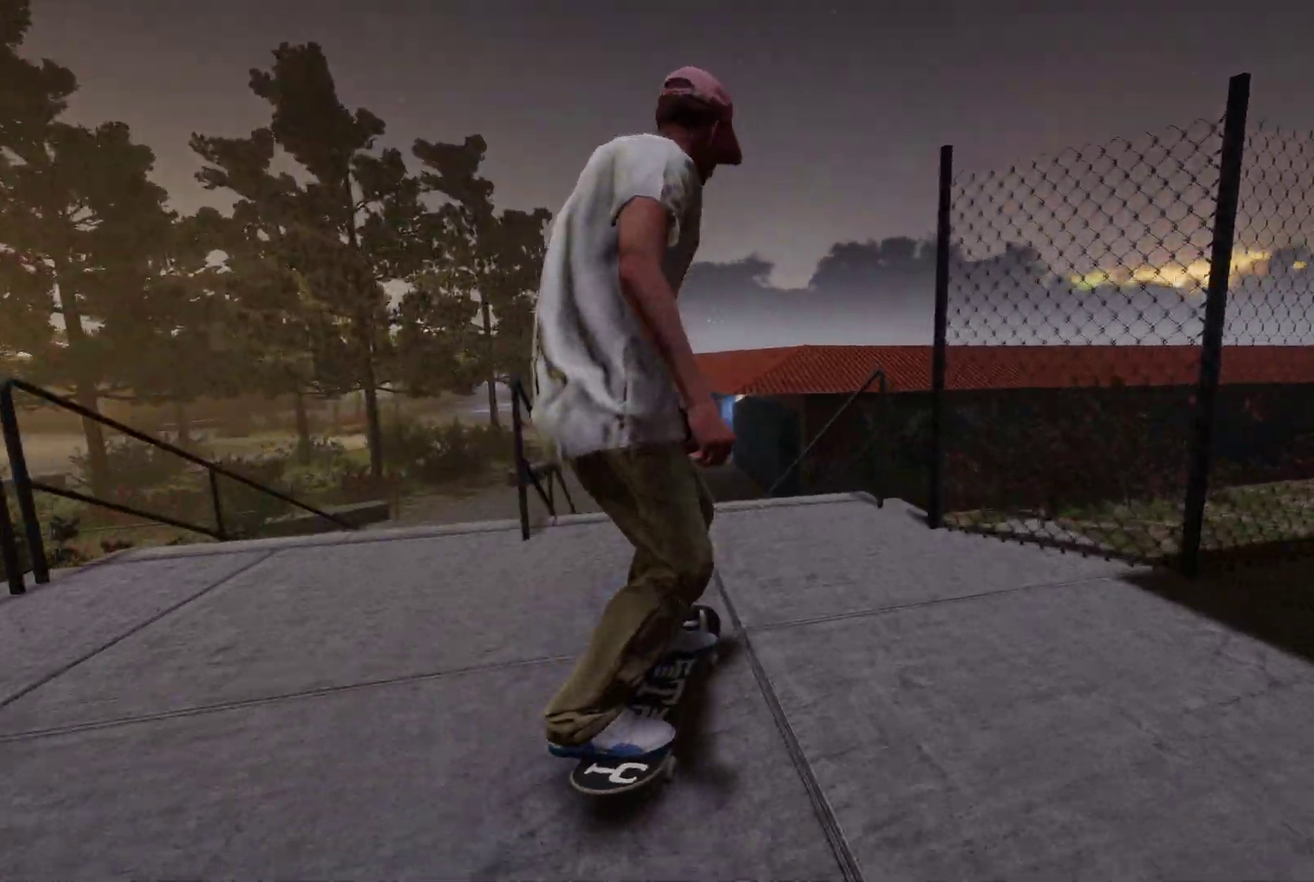
{"dt_ms": 500, "buttons": [], "left_stick": "down", "right_stick": "down", "events": [[150, "R2", "up"], [417, "right_stick", "down"], [450, "left_stick", "down"]]}
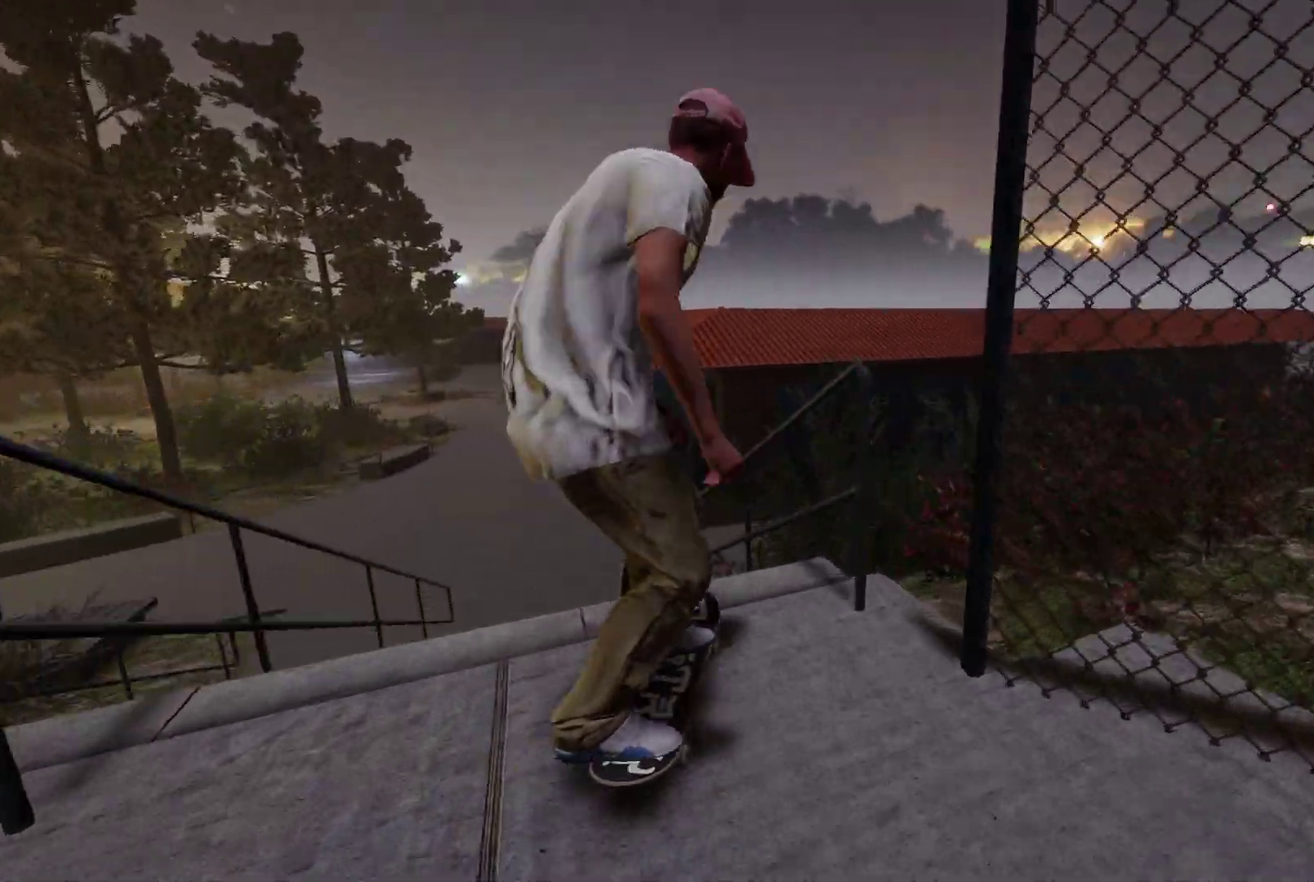
{"dt_ms": 700, "buttons": [], "left_stick": "down-right", "right_stick": "down", "events": [[150, "left_stick", "center"], [150, "right_stick", "center"], [267, "R2", "down"], [300, "right_stick", "down"], [317, "left_stick", "down"], [367, "left_stick", "down-right"], [467, "R2", "up"]]}
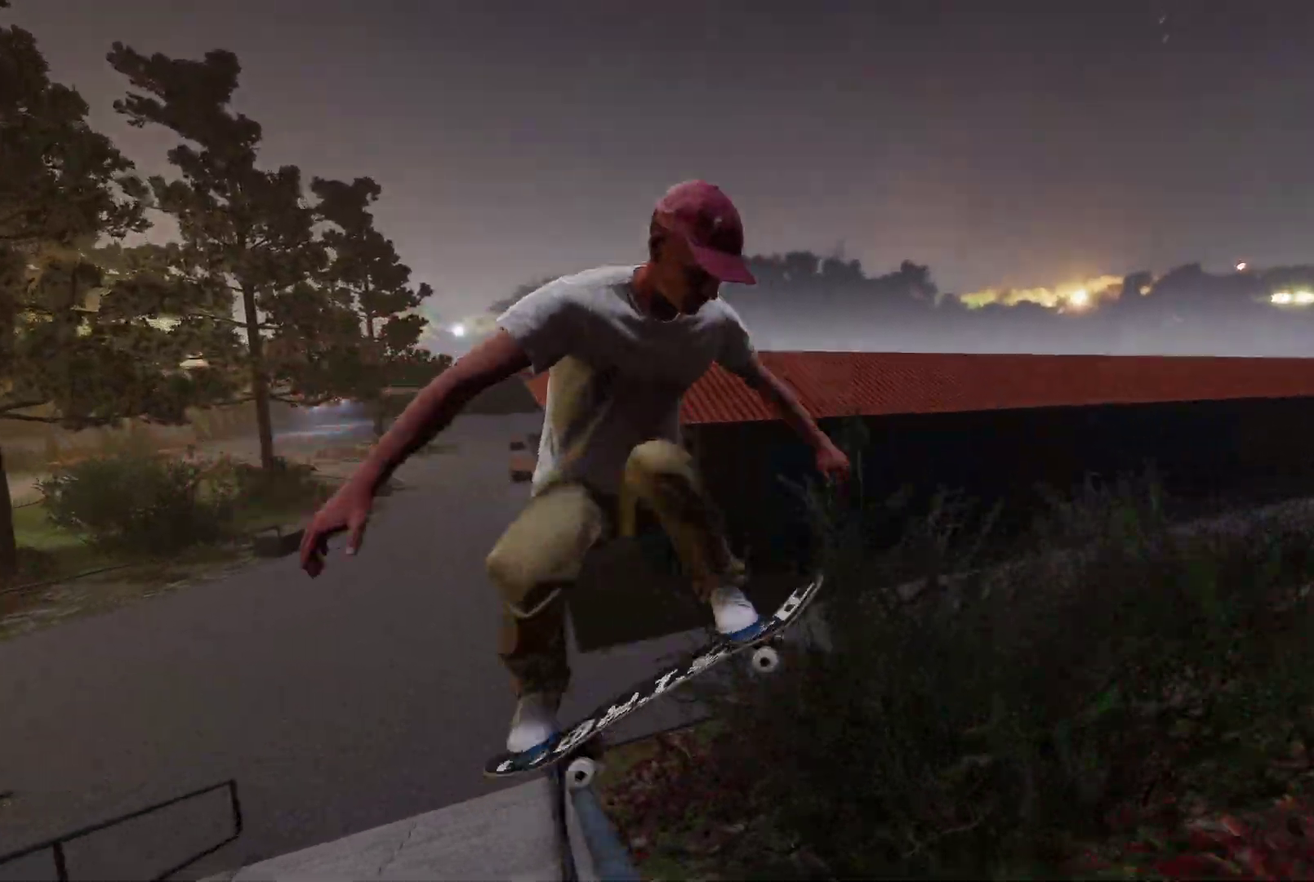
{"dt_ms": 300, "buttons": [], "left_stick": "down", "right_stick": "down", "events": [[117, "left_stick", "down"]]}
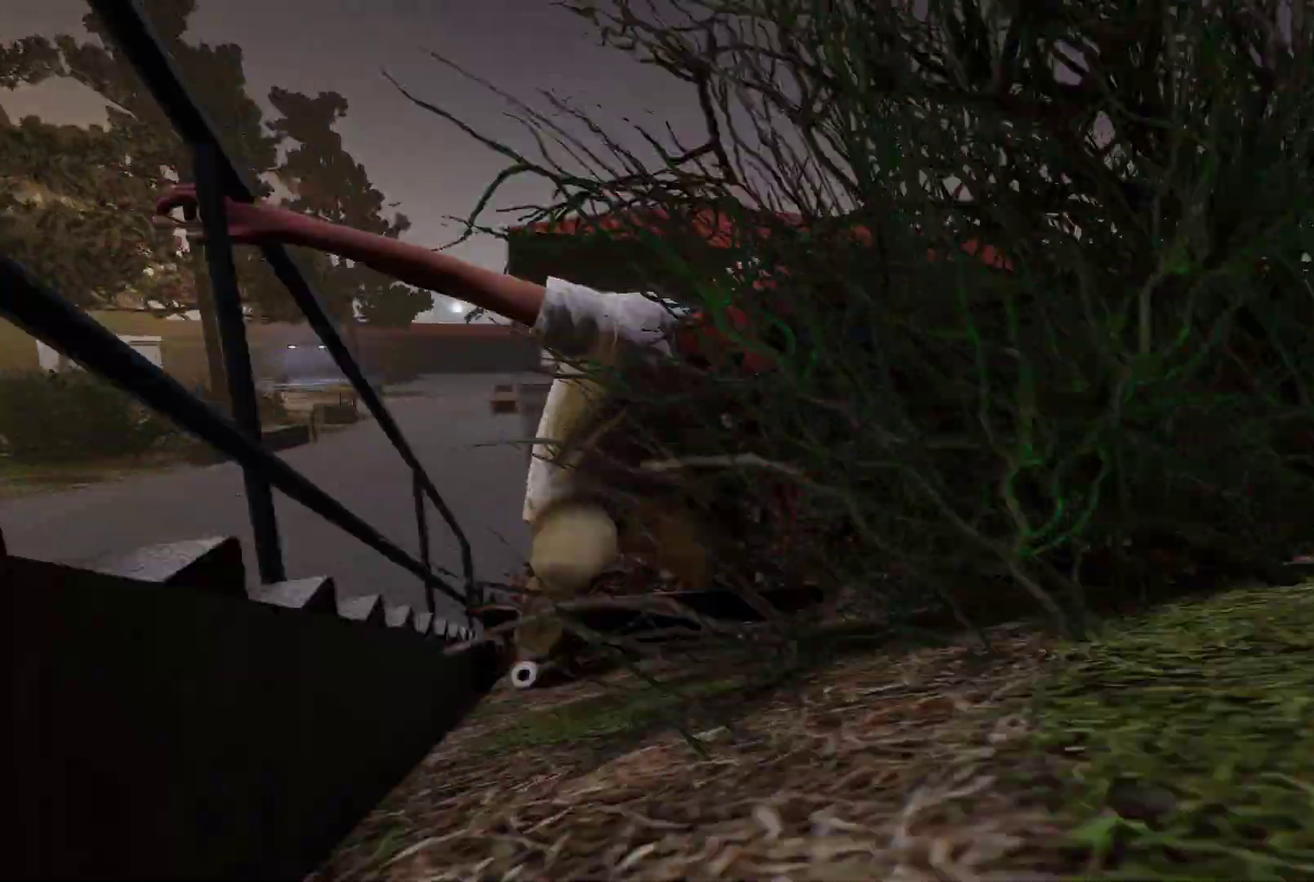
{"dt_ms": 400, "buttons": [], "left_stick": "center", "right_stick": "center", "events": [[117, "right_stick", "center"], [150, "left_stick", "center"]]}
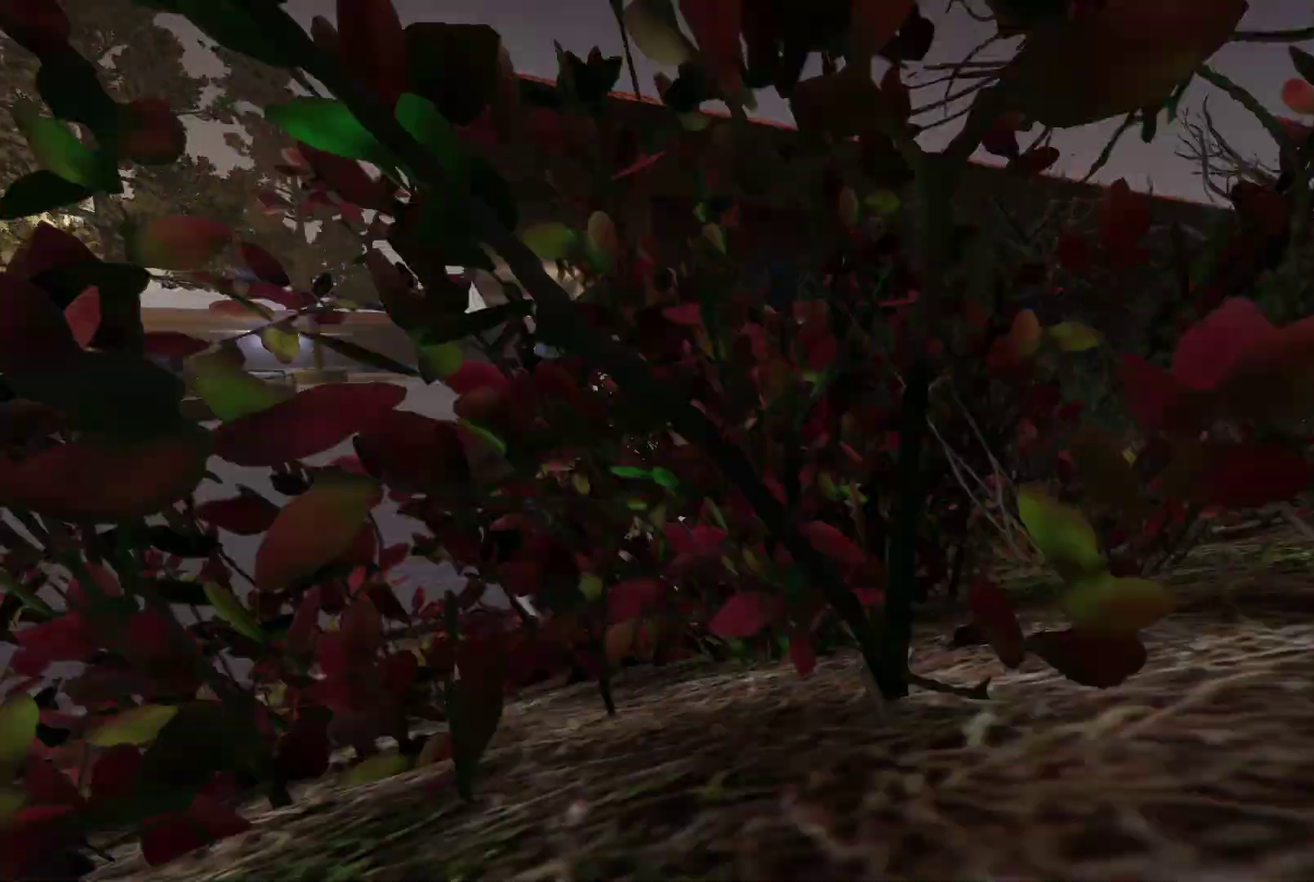
{"dt_ms": 600, "buttons": [], "left_stick": "center", "right_stick": "center", "events": []}
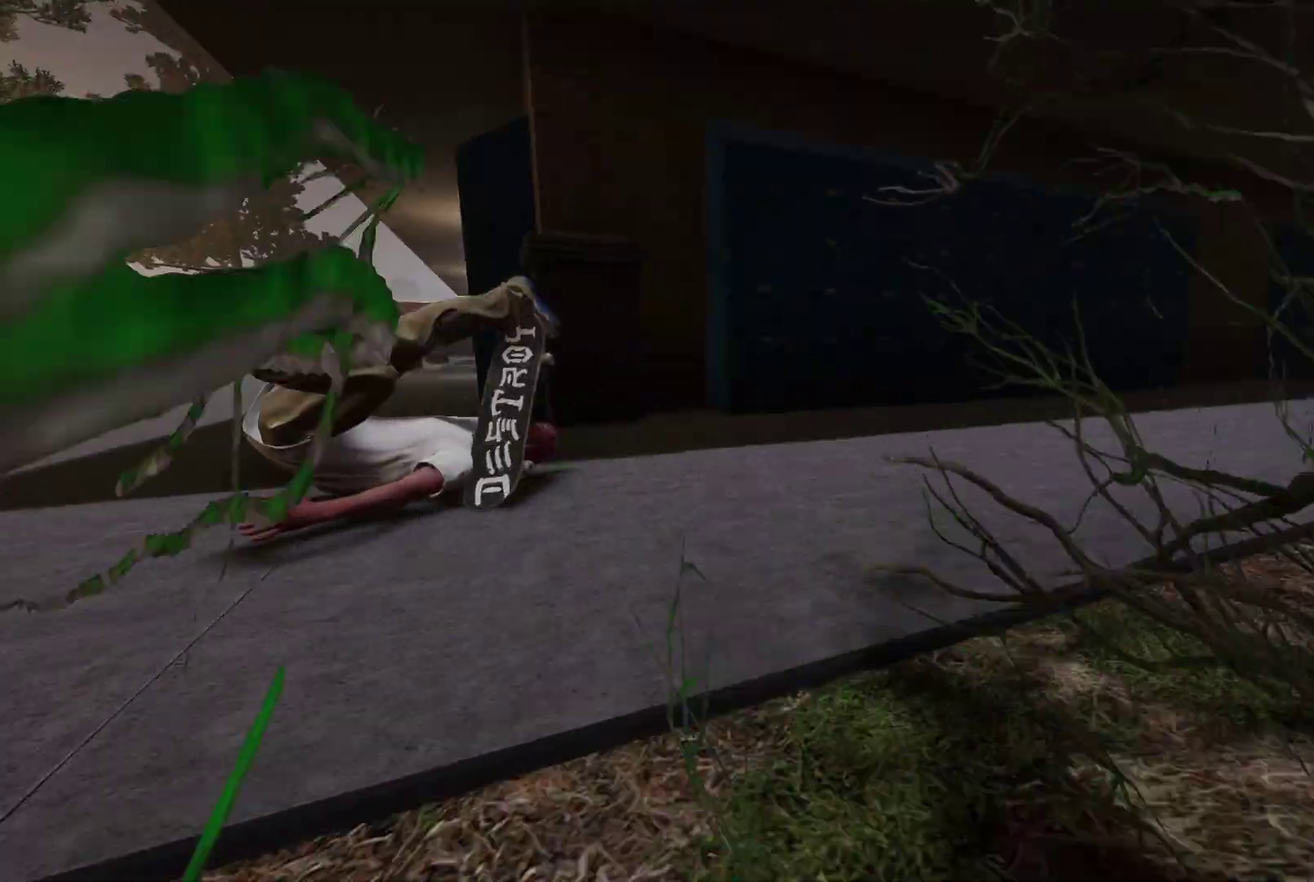
{"dt_ms": 300, "buttons": ["A"], "left_stick": "center", "right_stick": "center", "events": [[100, "DPAD_UP", "down"], [217, "DPAD_UP", "up"], [300, "A", "down"]]}
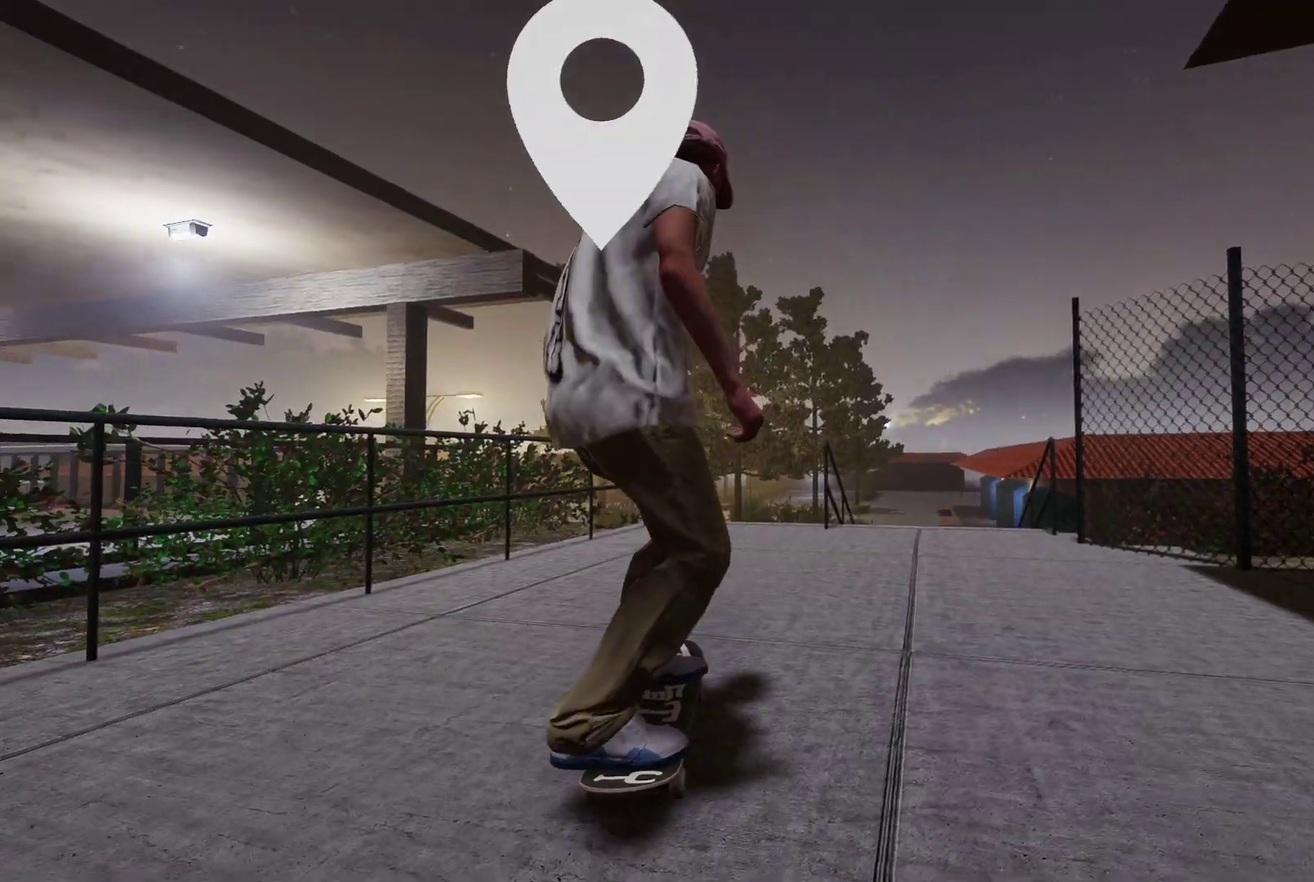
{"dt_ms": 700, "buttons": ["R2"], "left_stick": "center", "right_stick": "center", "events": [[350, "A", "up"], [350, "R2", "down"]]}
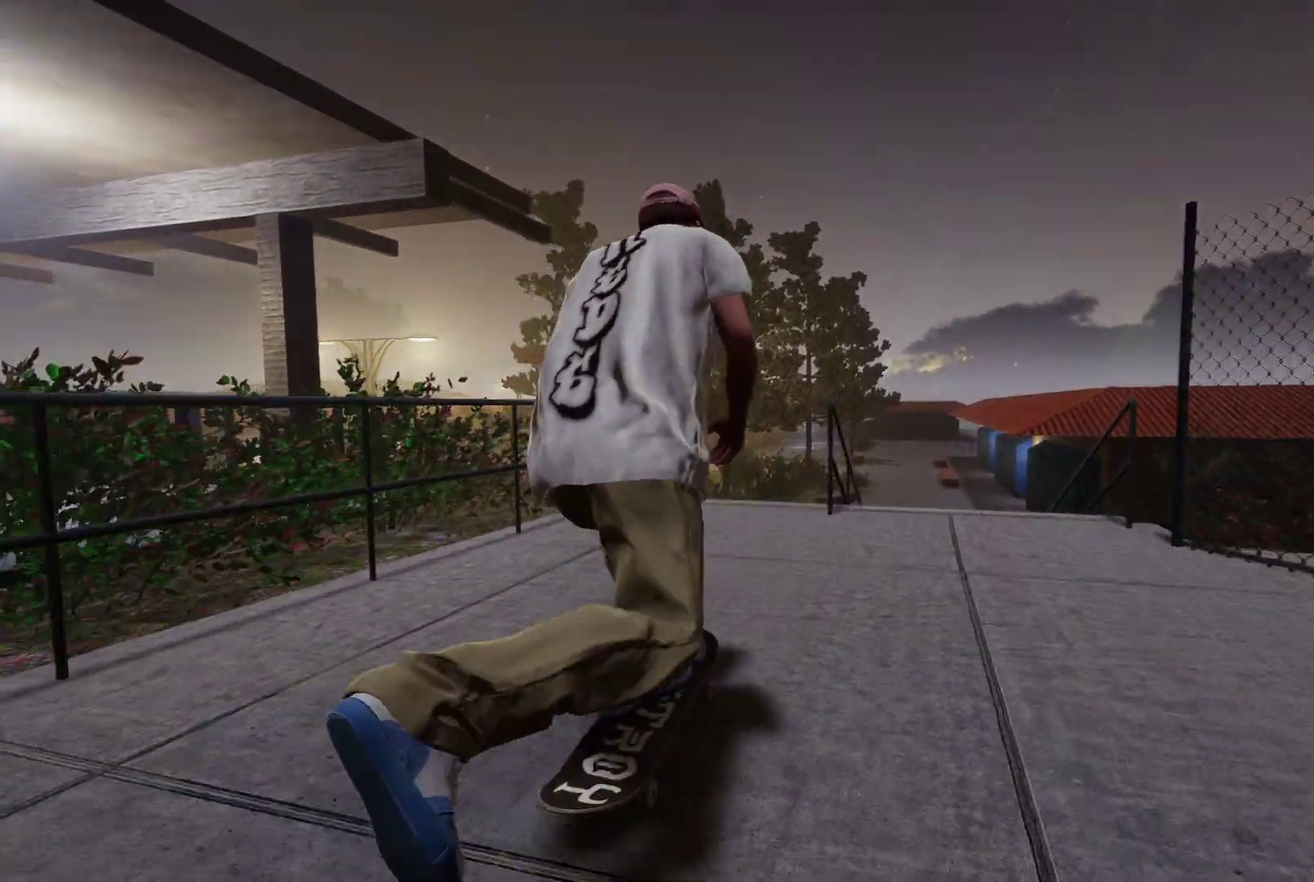
{"dt_ms": 500, "buttons": ["R2"], "left_stick": "center", "right_stick": "center", "events": [[250, "R2", "up"], [467, "R2", "down"]]}
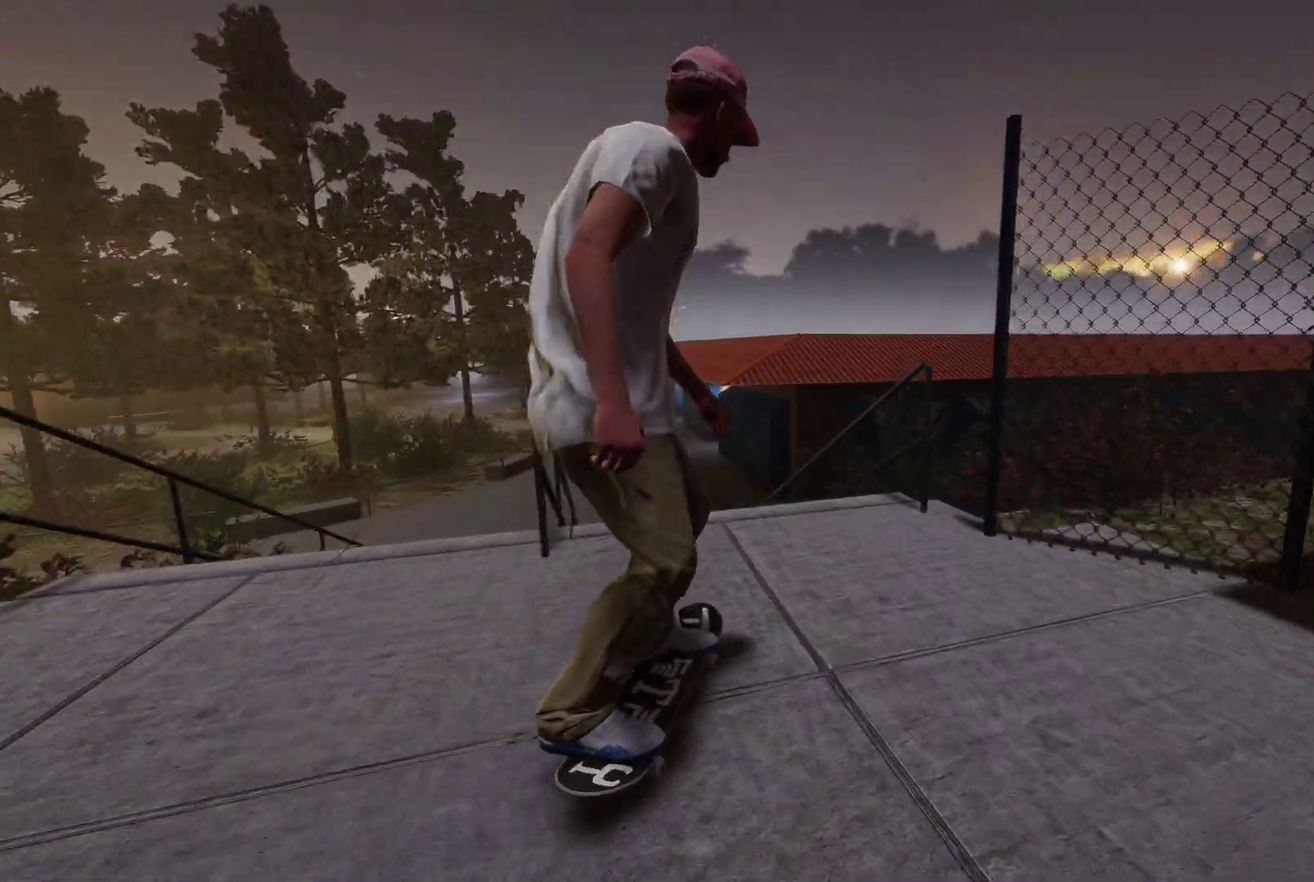
{"dt_ms": 700, "buttons": [], "left_stick": "center", "right_stick": "center", "events": [[200, "R2", "up"], [400, "left_stick", "down"], [400, "right_stick", "down"], [567, "left_stick", "center"], [600, "right_stick", "center"]]}
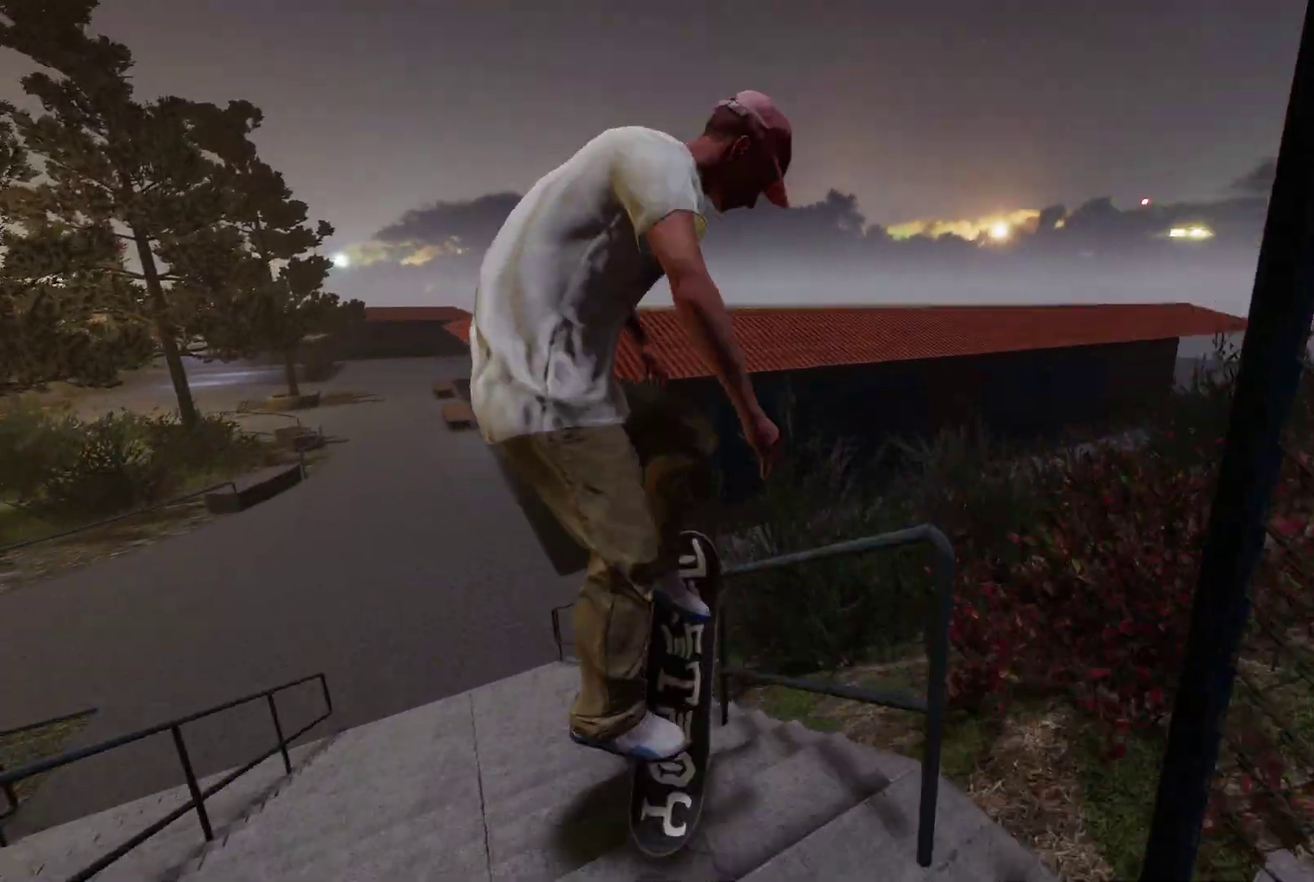
{"dt_ms": 300, "buttons": [], "left_stick": "down", "right_stick": "down", "events": [[17, "R2", "down"], [17, "right_stick", "down"], [50, "left_stick", "down"], [200, "R2", "up"]]}
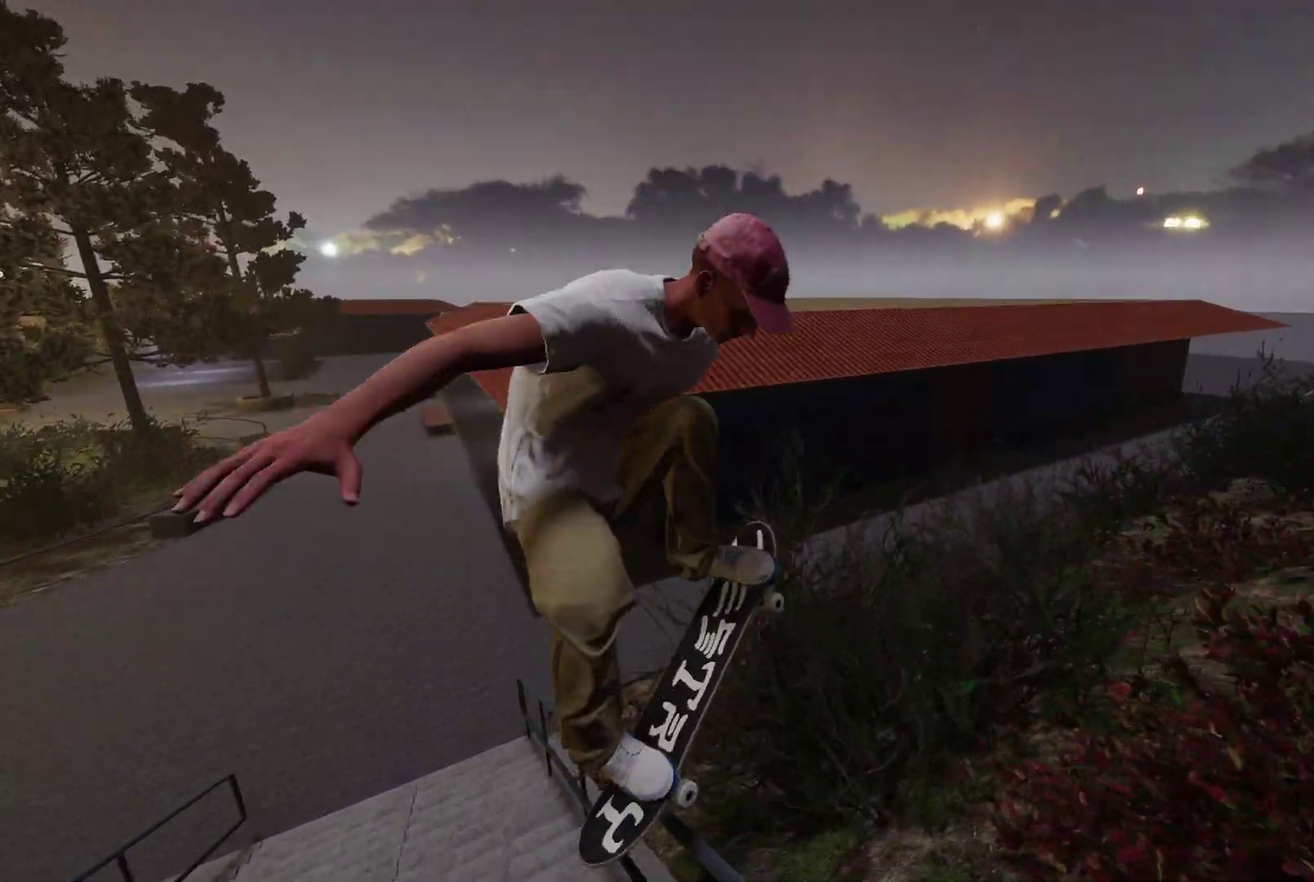
{"dt_ms": 500, "buttons": [], "left_stick": "down", "right_stick": "down", "events": []}
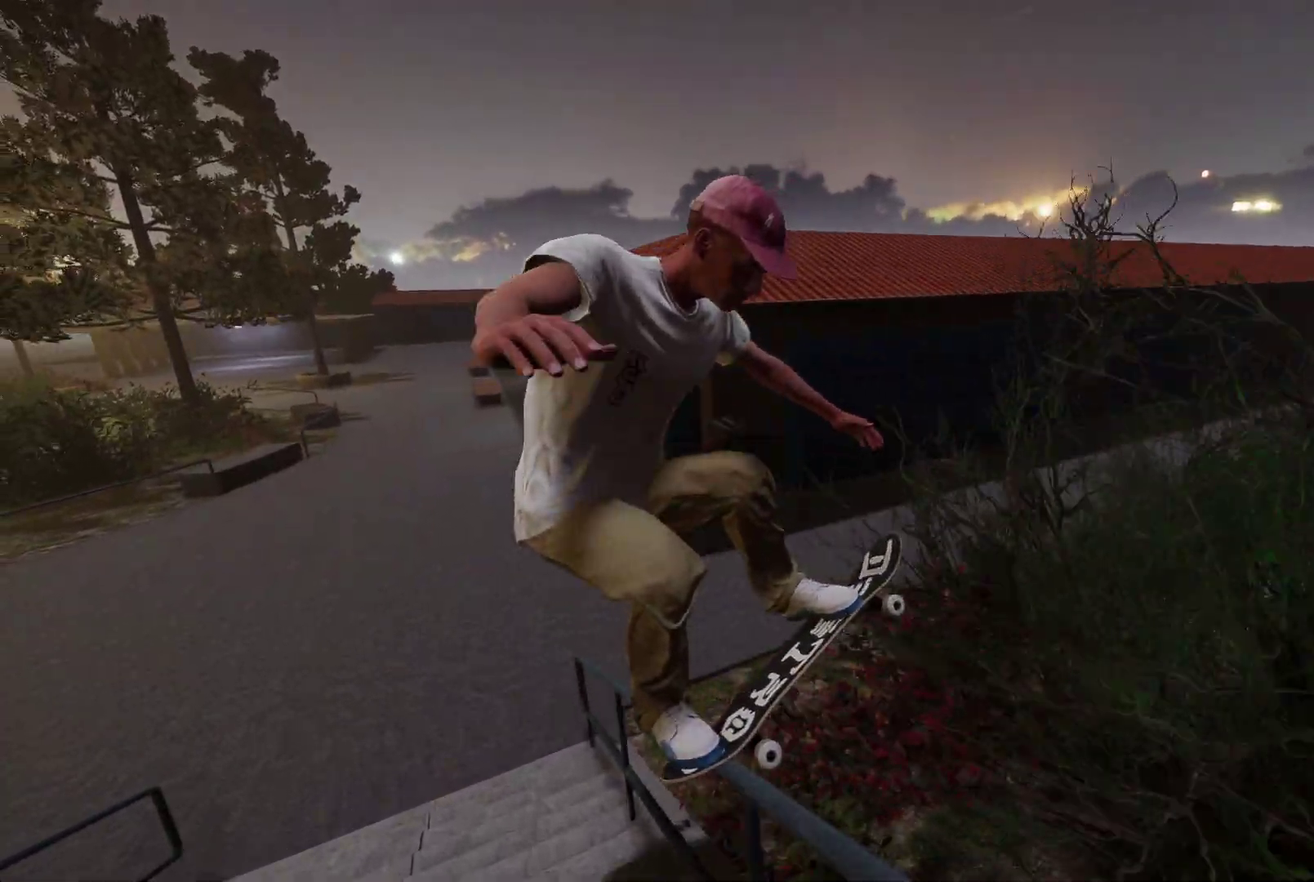
{"dt_ms": 300, "buttons": ["L2"], "left_stick": "left", "right_stick": "down", "events": [[300, "L2", "down"], [300, "left_stick", "left"]]}
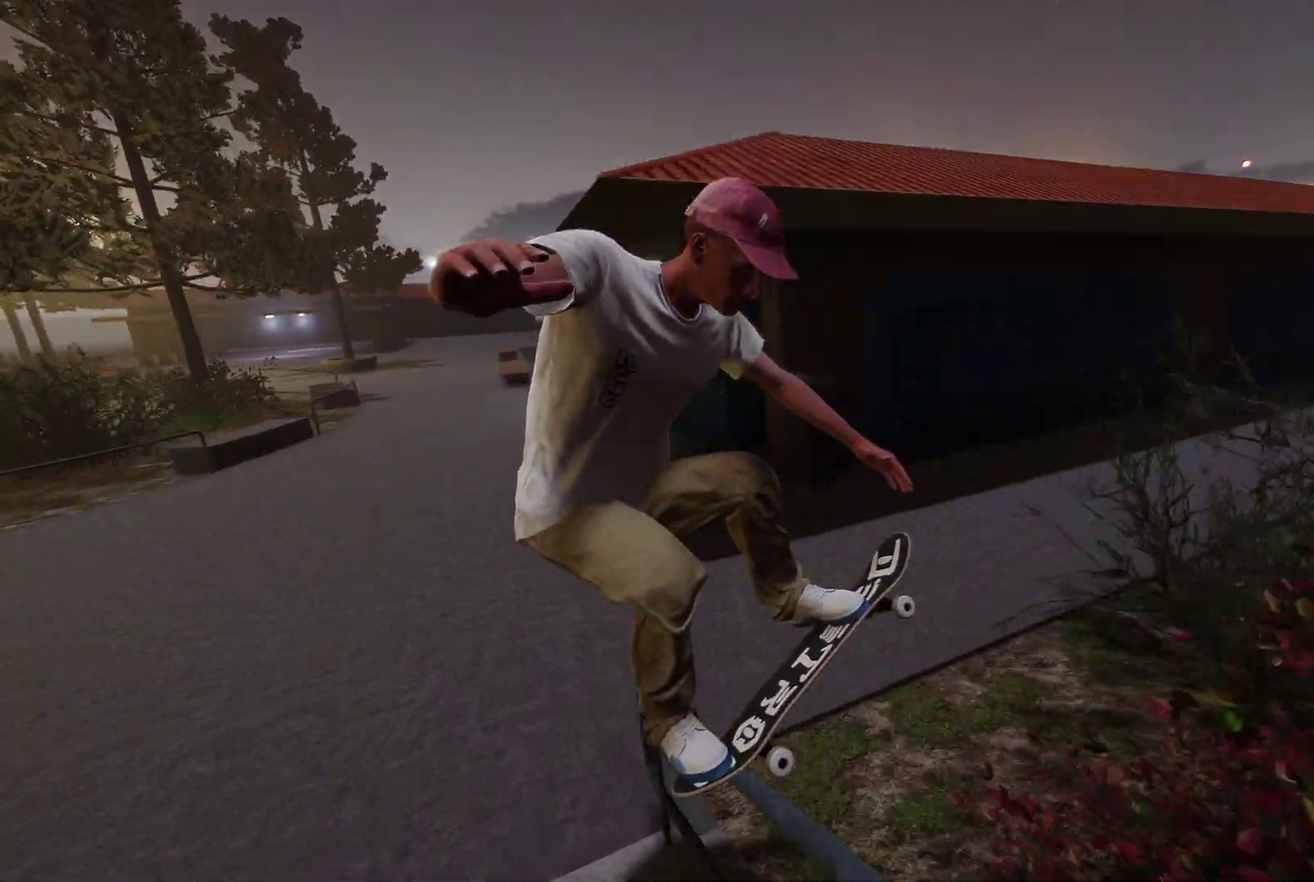
{"dt_ms": 700, "buttons": [], "left_stick": "center", "right_stick": "center", "events": [[50, "left_stick", "center"], [50, "right_stick", "center"], [350, "L2", "up"]]}
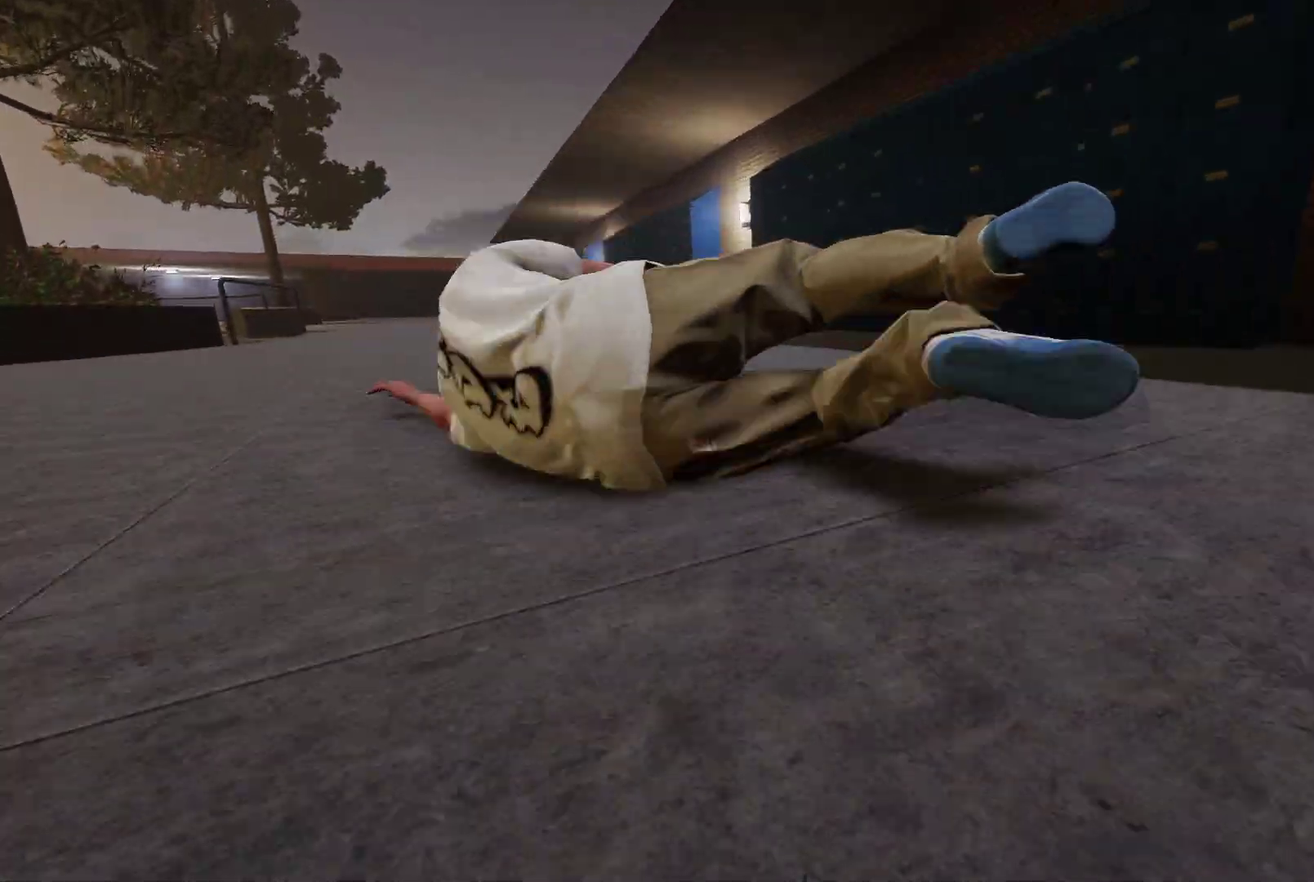
{"dt_ms": 300, "buttons": [], "left_stick": "center", "right_stick": "center", "events": []}
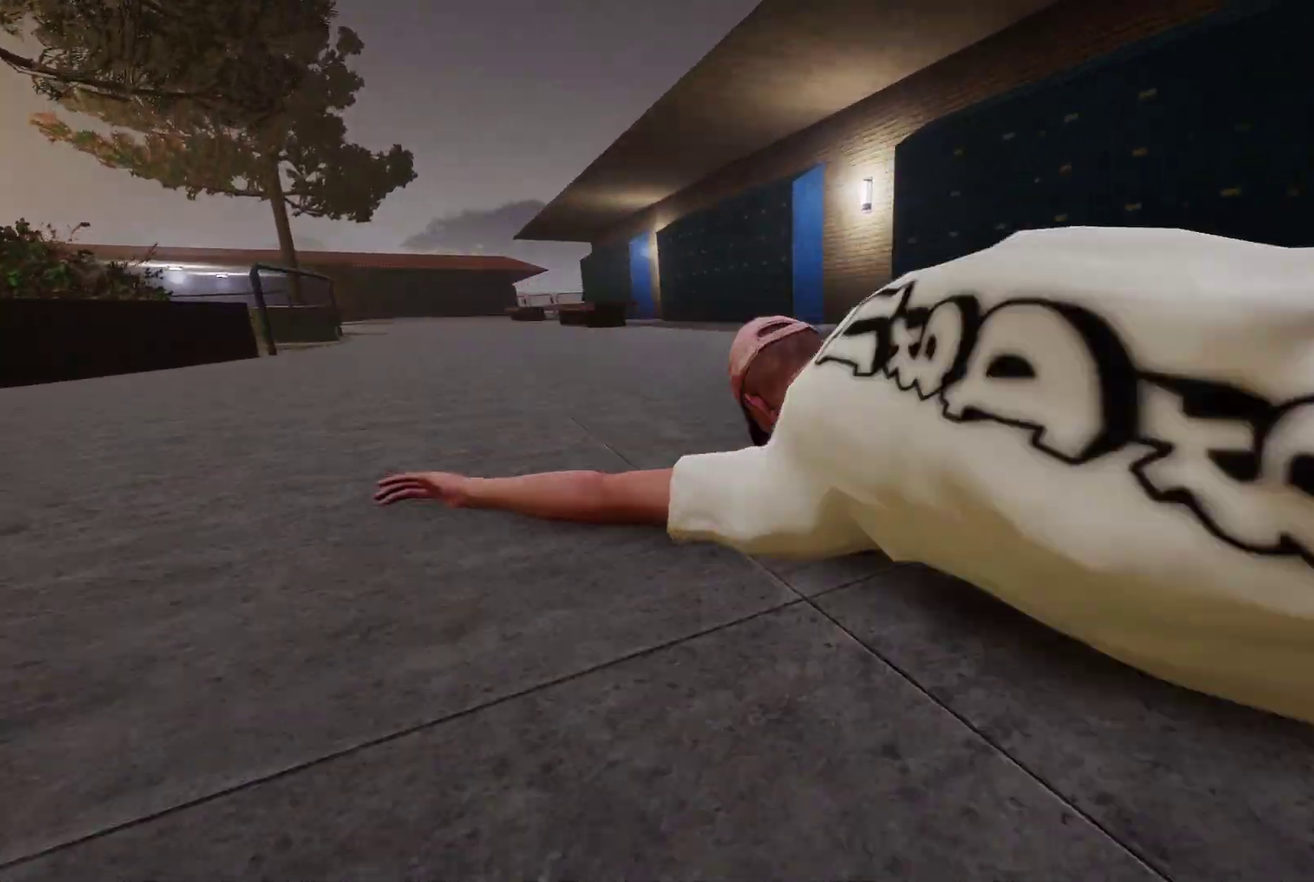
{"dt_ms": 700, "buttons": ["A"], "left_stick": "center", "right_stick": "center", "events": [[567, "DPAD_UP", "down"], [700, "A", "down"], [700, "DPAD_UP", "up"]]}
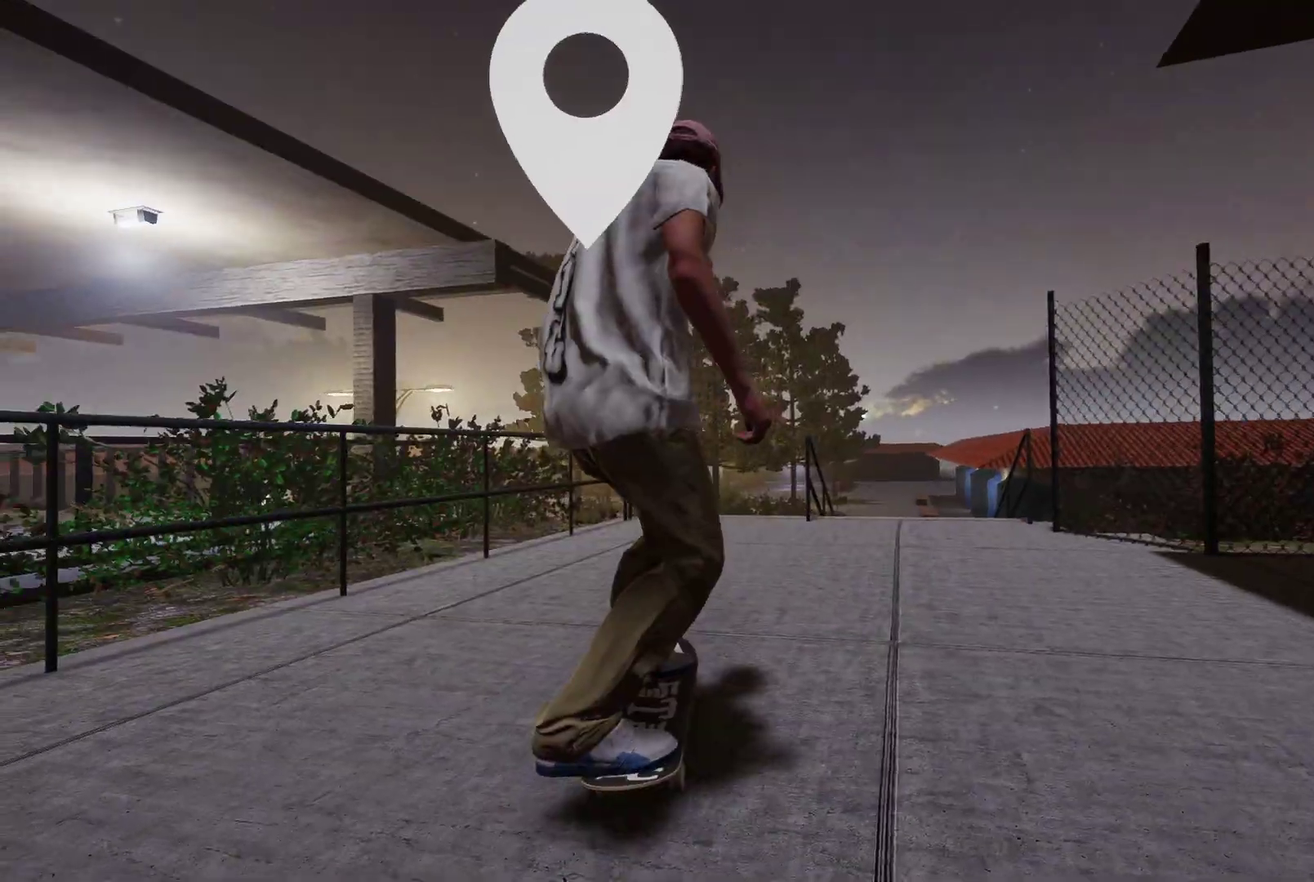
{"dt_ms": 600, "buttons": ["R2"], "left_stick": "center", "right_stick": "center", "events": [[350, "A", "up"], [350, "R2", "down"]]}
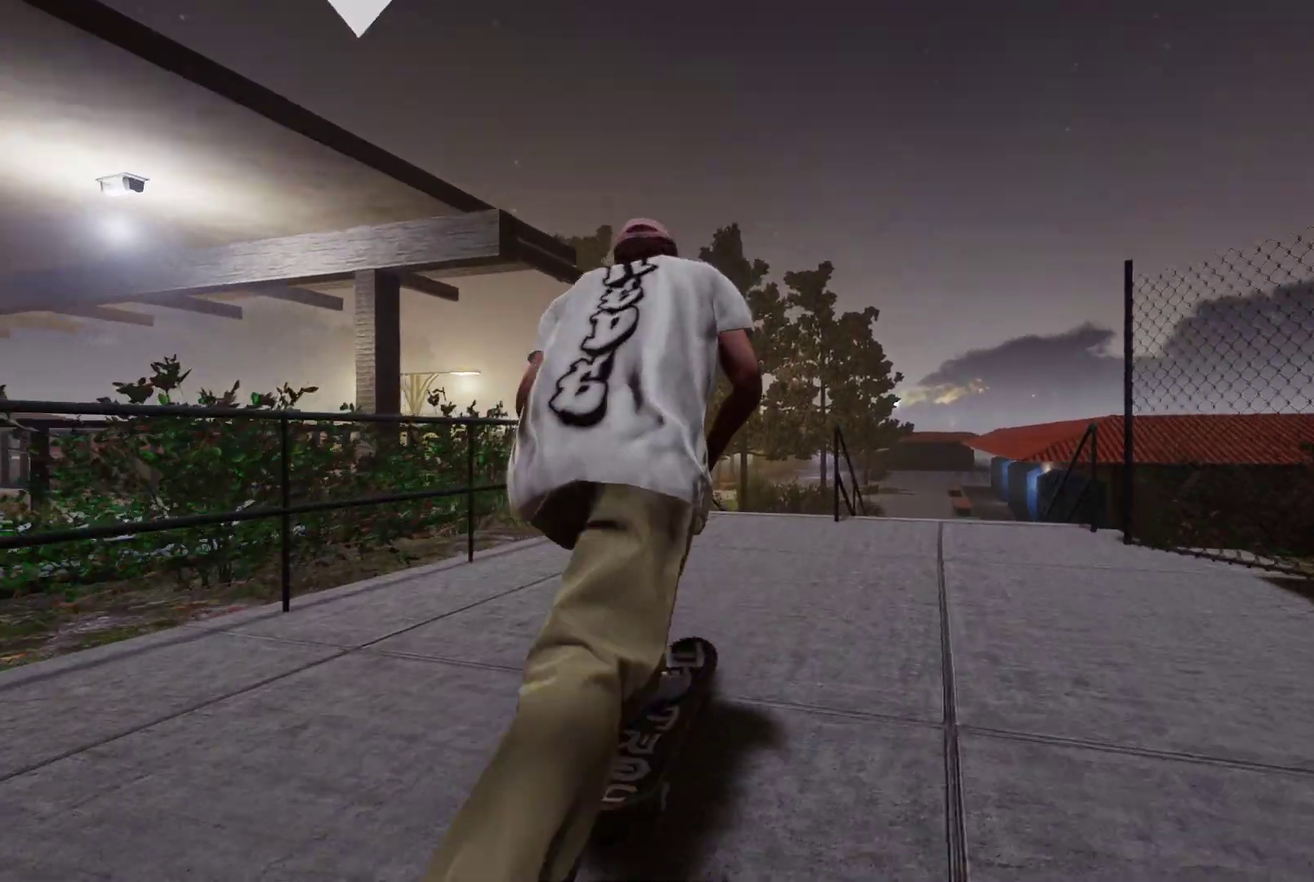
{"dt_ms": 400, "buttons": [], "left_stick": "center", "right_stick": "center", "events": [[300, "R2", "up"]]}
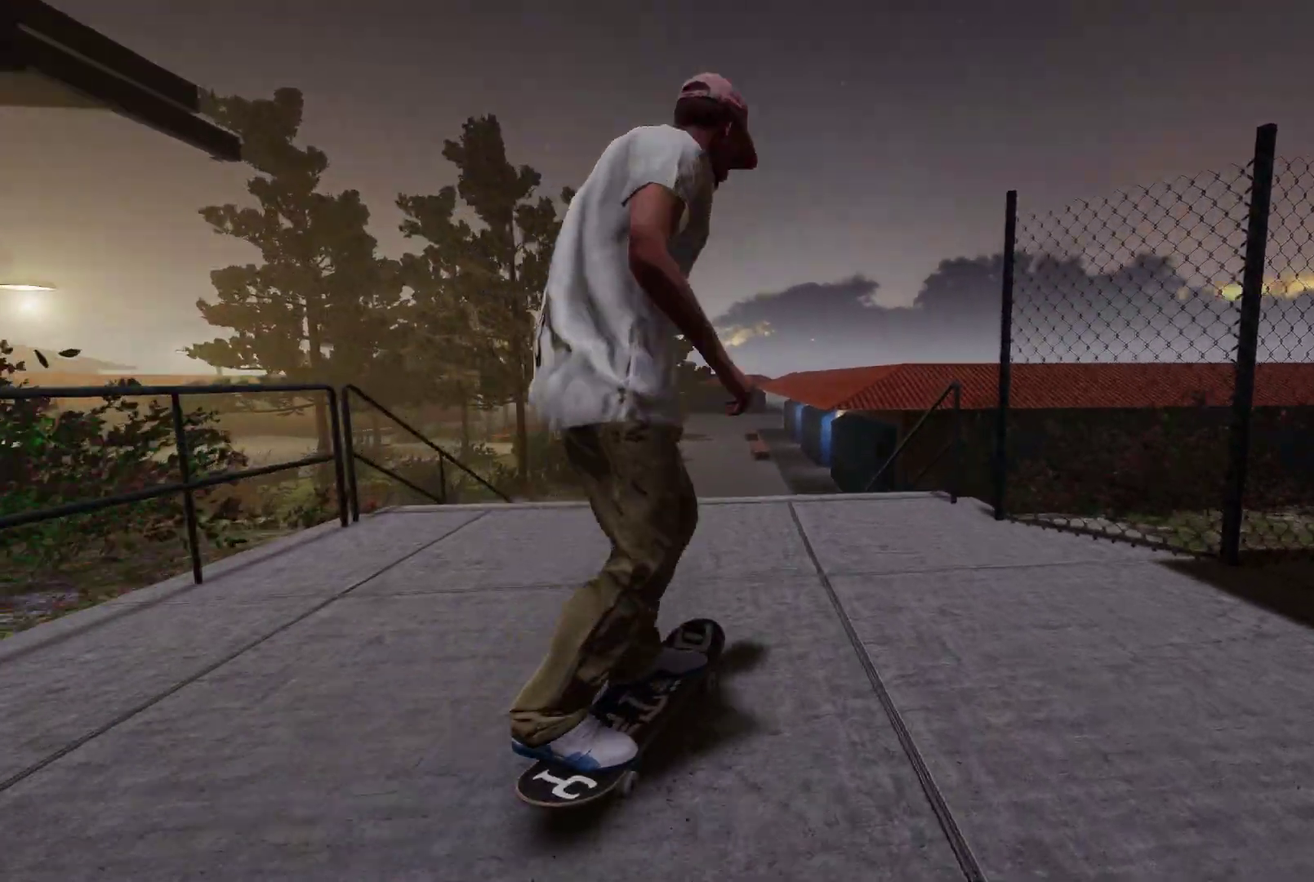
{"dt_ms": 300, "buttons": ["R2"], "left_stick": "center", "right_stick": "center", "events": [[200, "R2", "down"]]}
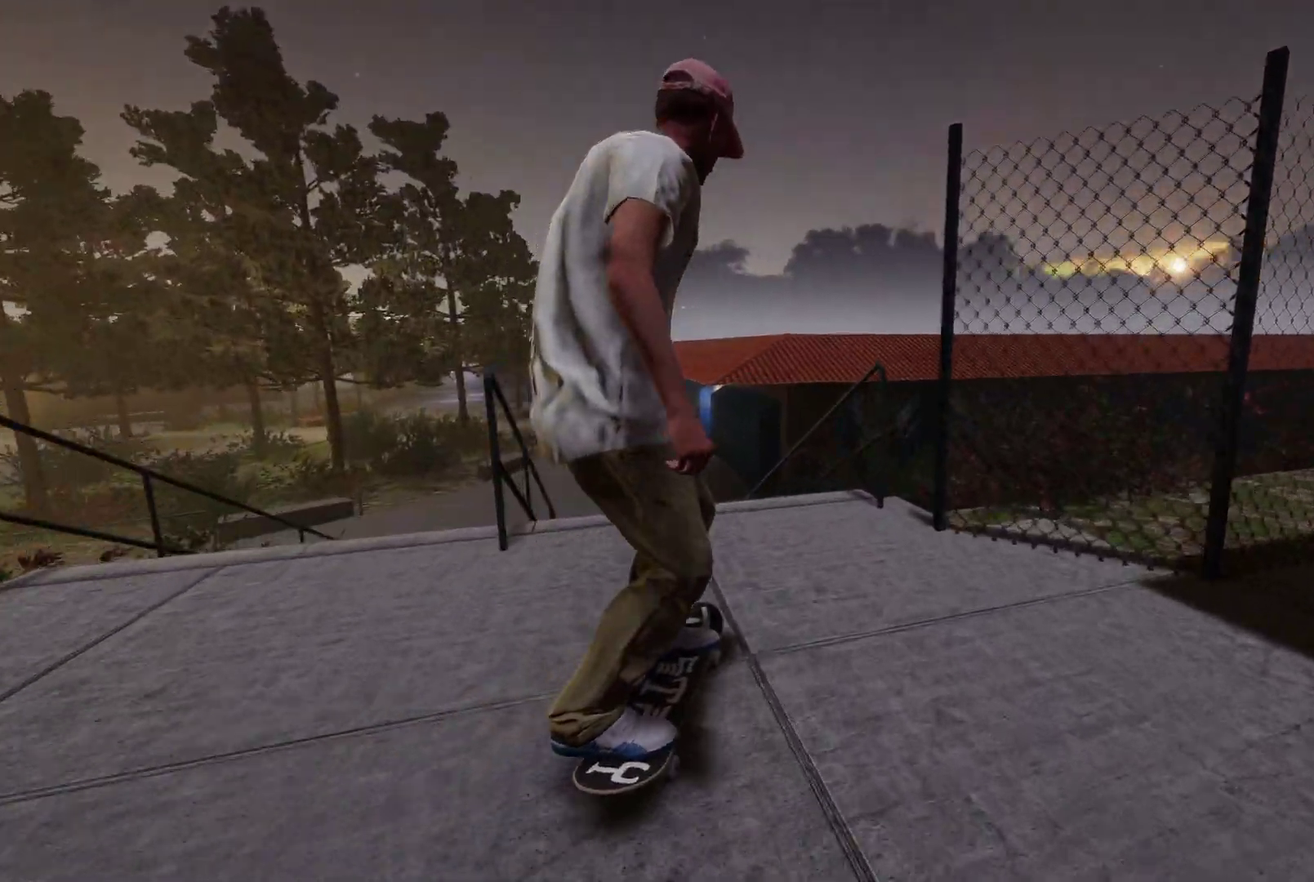
{"dt_ms": 800, "buttons": ["R2"], "left_stick": "down", "right_stick": "down", "events": [[150, "R2", "up"], [400, "right_stick", "down"], [417, "left_stick", "down"], [600, "left_stick", "center"], [600, "right_stick", "center"], [717, "right_stick", "down"], [750, "R2", "down"], [750, "left_stick", "down"]]}
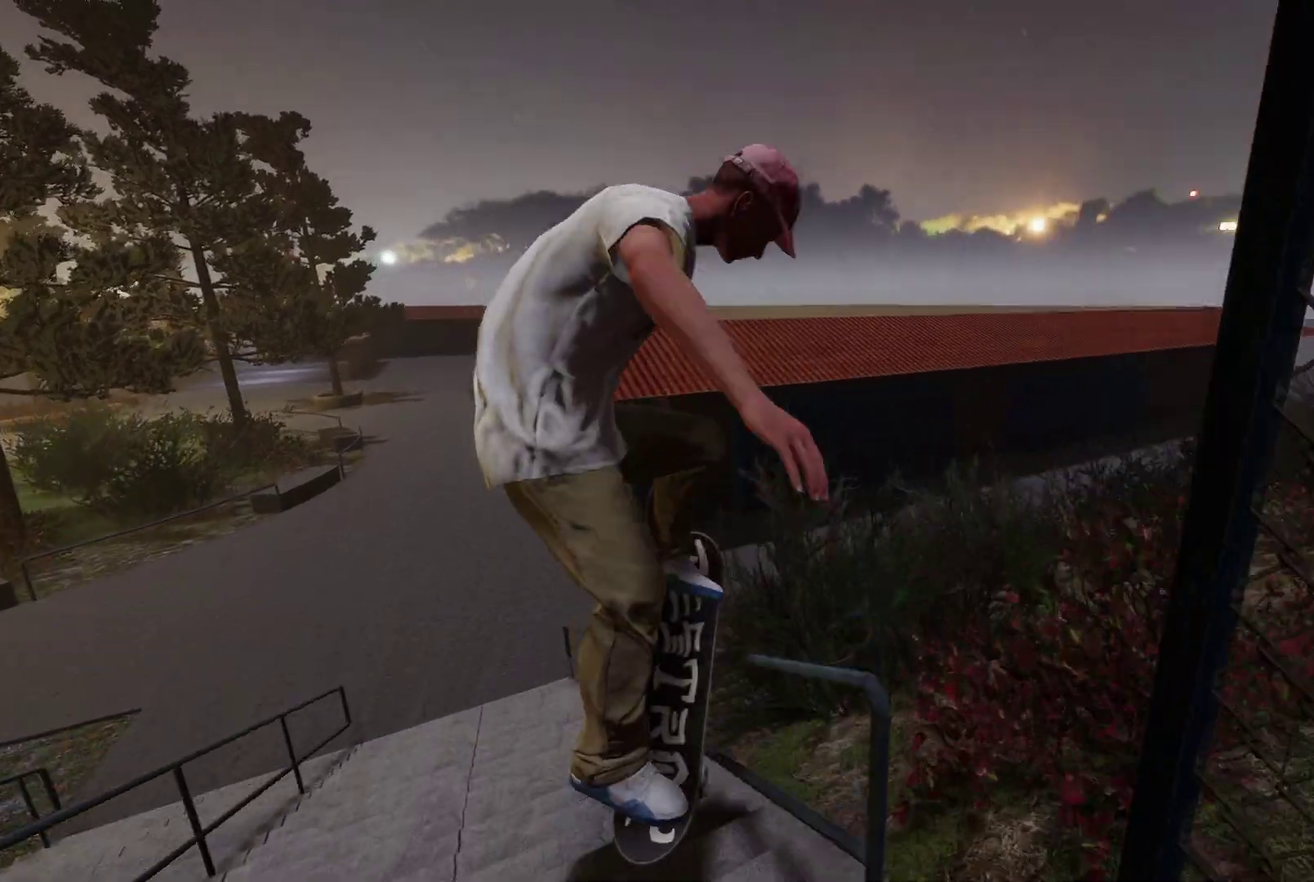
{"dt_ms": 400, "buttons": [], "left_stick": "down", "right_stick": "down", "events": [[100, "R2", "up"]]}
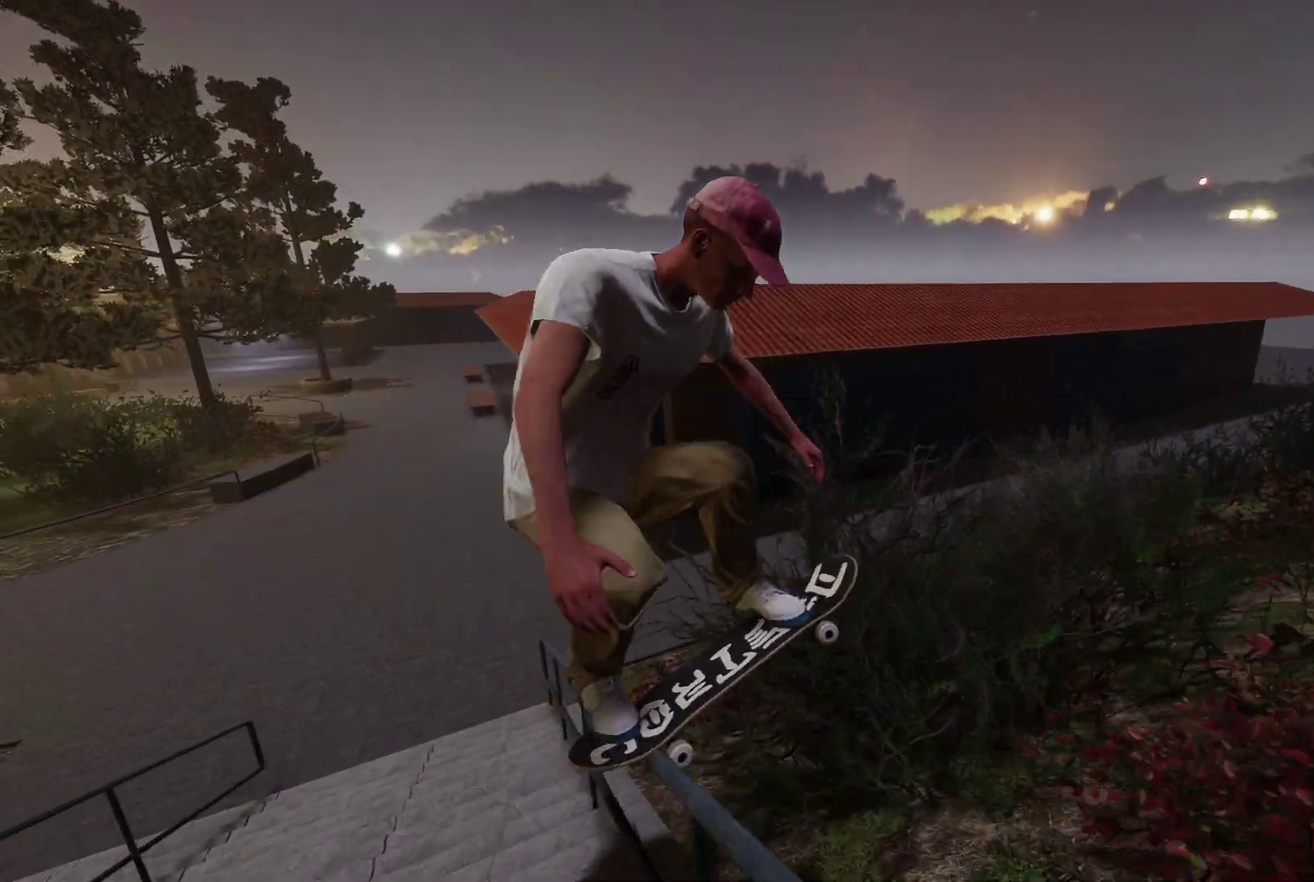
{"dt_ms": 300, "buttons": [], "left_stick": "down", "right_stick": "down", "events": []}
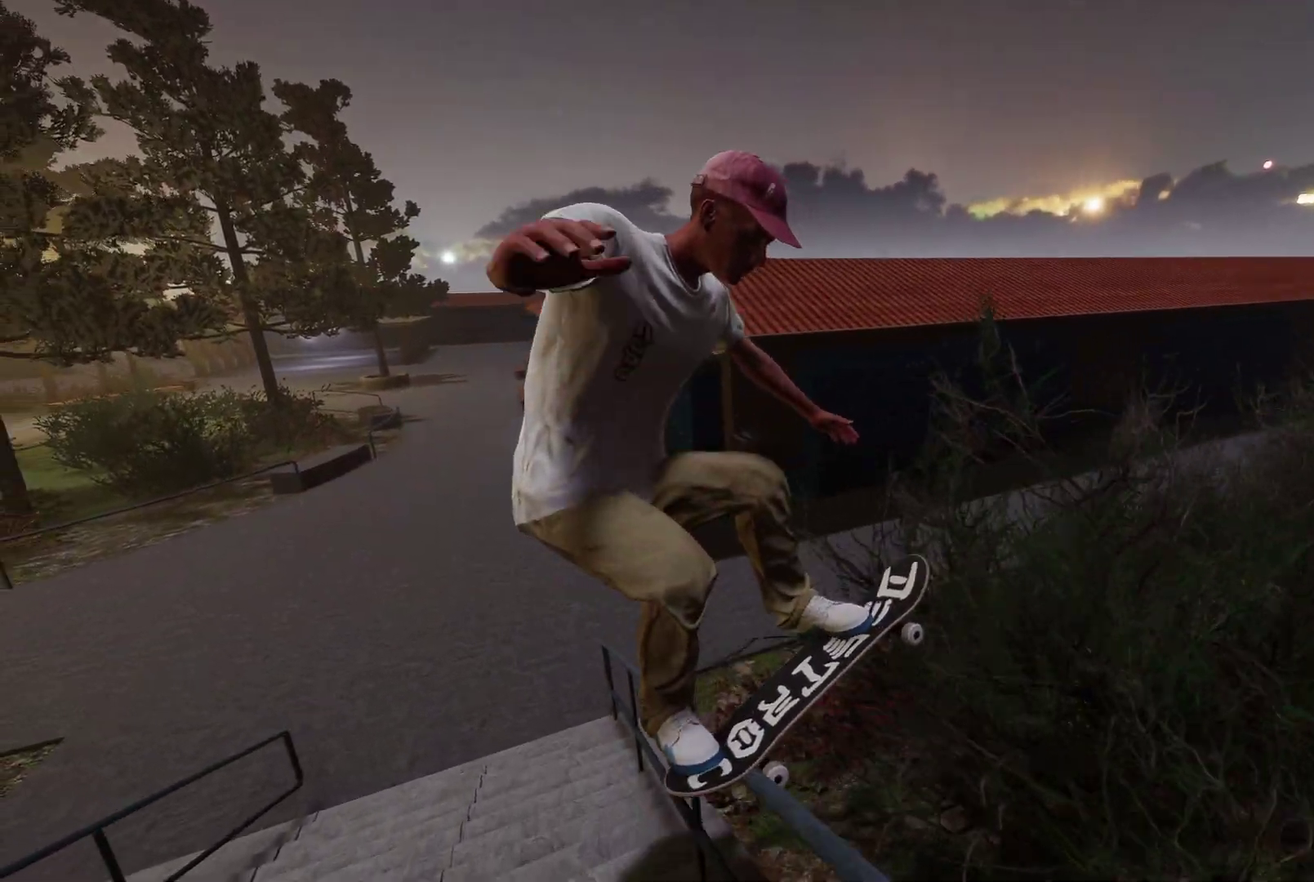
{"dt_ms": 700, "buttons": [], "left_stick": "down", "right_stick": "down", "events": []}
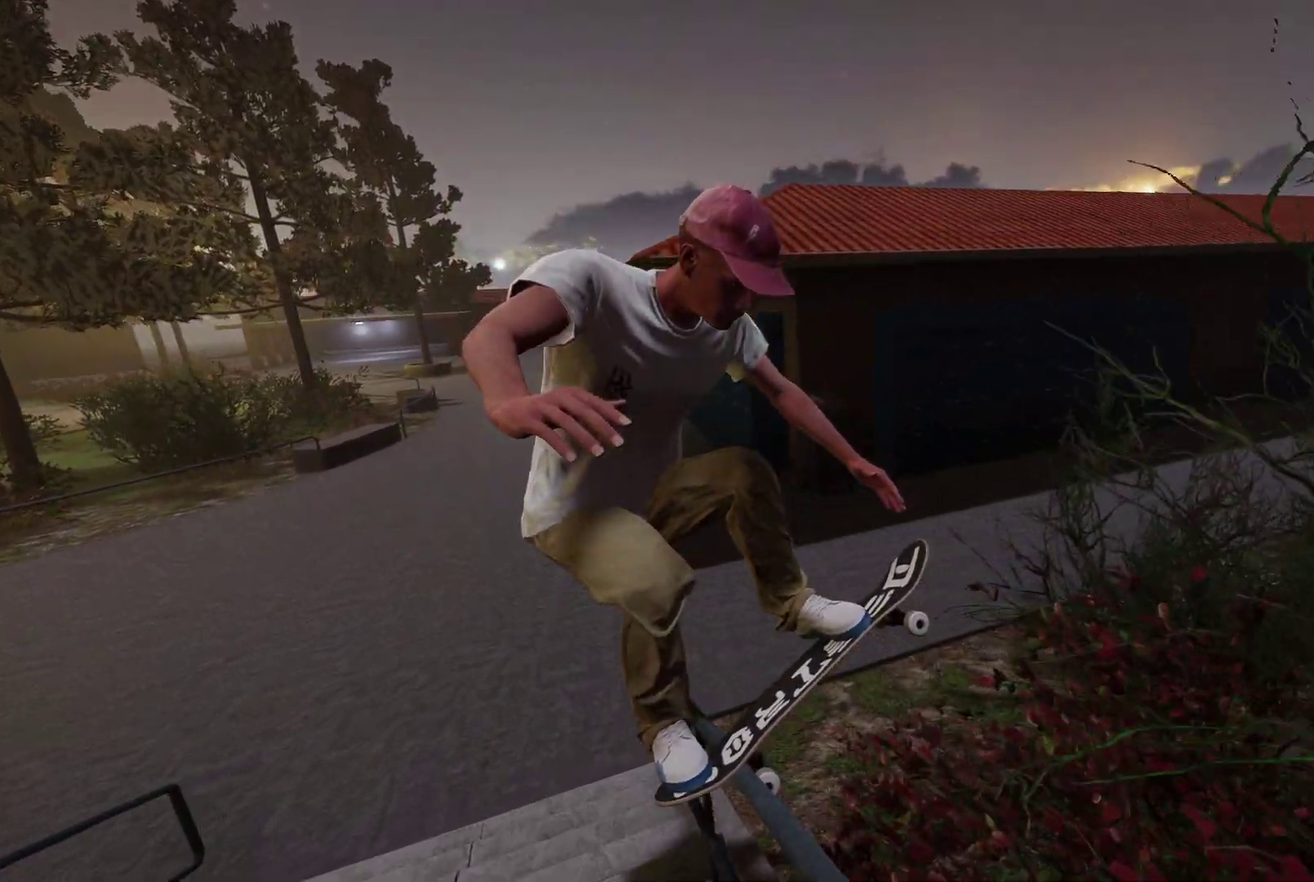
{"dt_ms": 700, "buttons": [], "left_stick": "center", "right_stick": "center", "events": [[100, "L2", "down"], [150, "left_stick", "left"], [167, "right_stick", "center"], [200, "left_stick", "center"], [450, "L2", "up"]]}